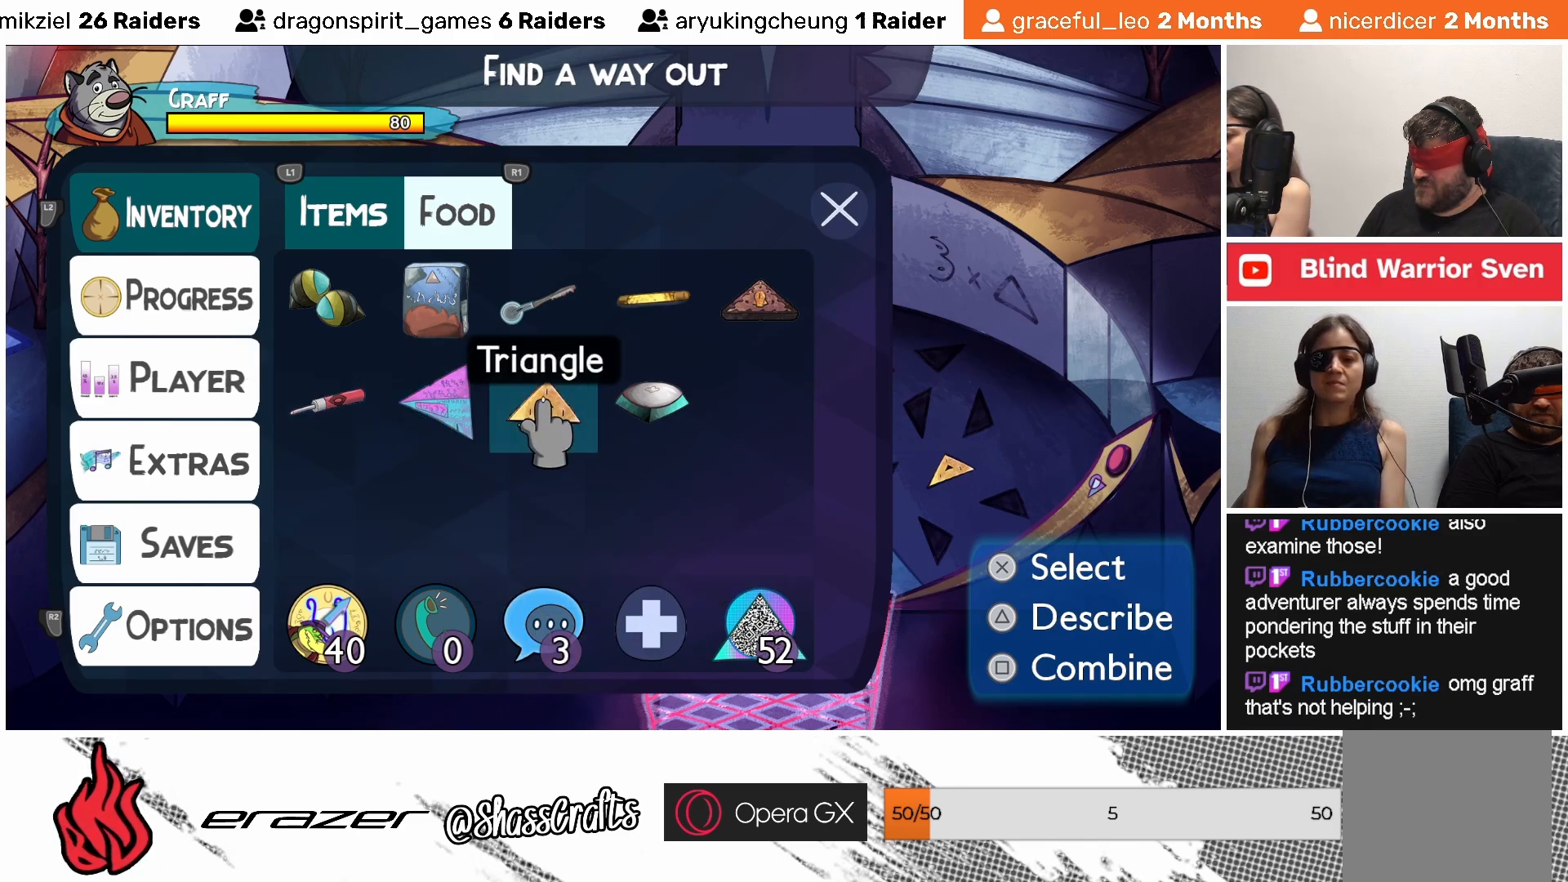
Gameplay with a controller (PlayStation layout); each line is a JSON object with the inputs held at the frame after it. "events" lists button and stick changes between this image and that frame as [ms after this image, input, new state], when the widget could be followed in between. Not read: right_stick.
{"buttons": [], "left_stick": "center", "events": [[383, "CROSS", "down"], [483, "CROSS", "up"]]}
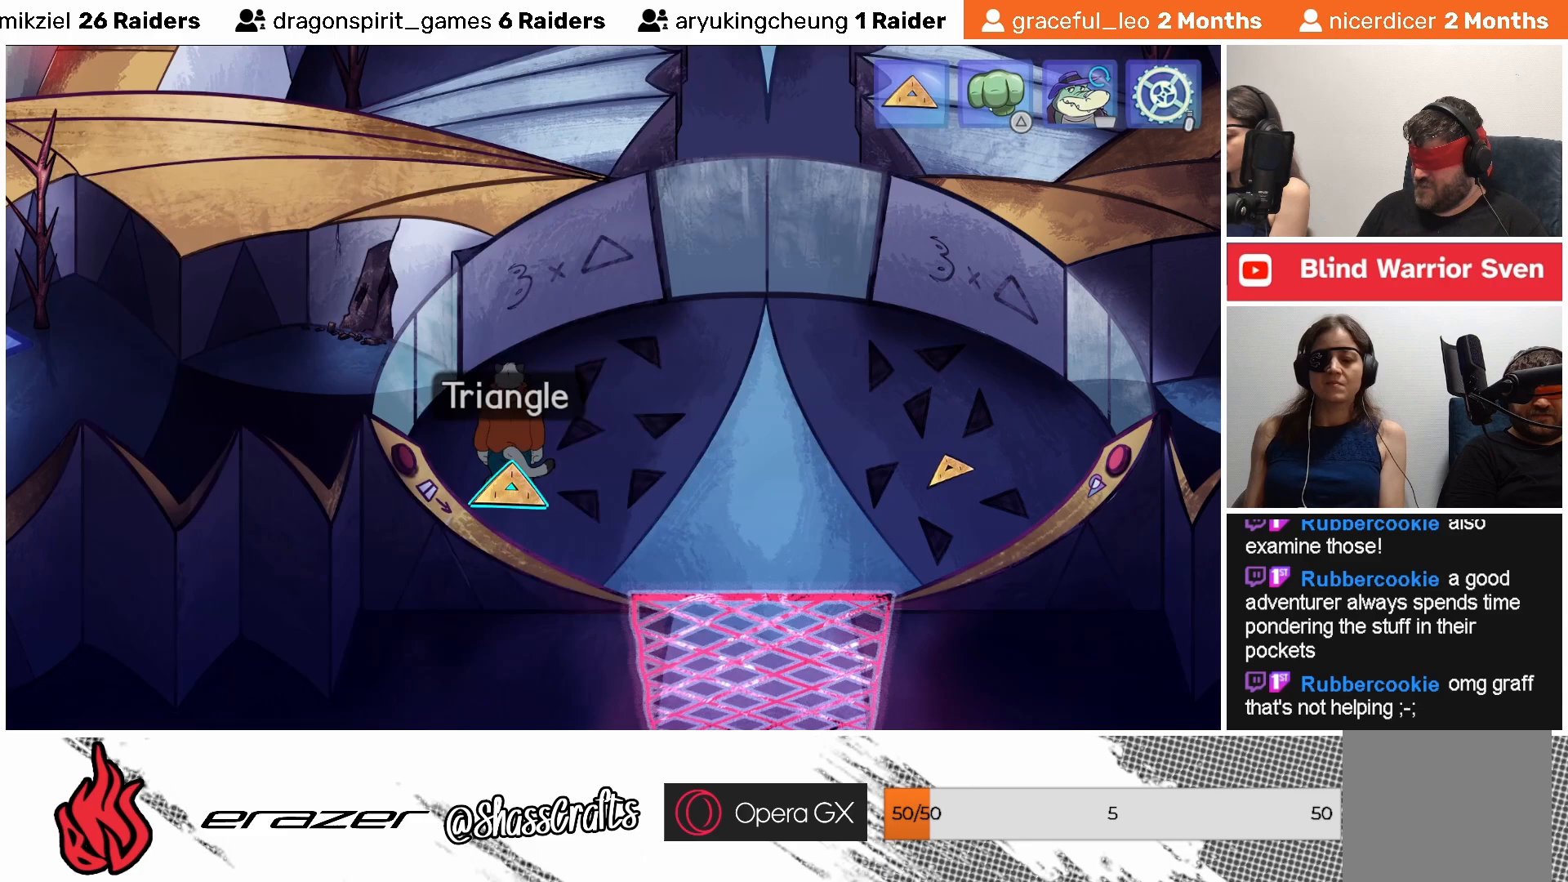
{"buttons": [], "left_stick": "center", "events": []}
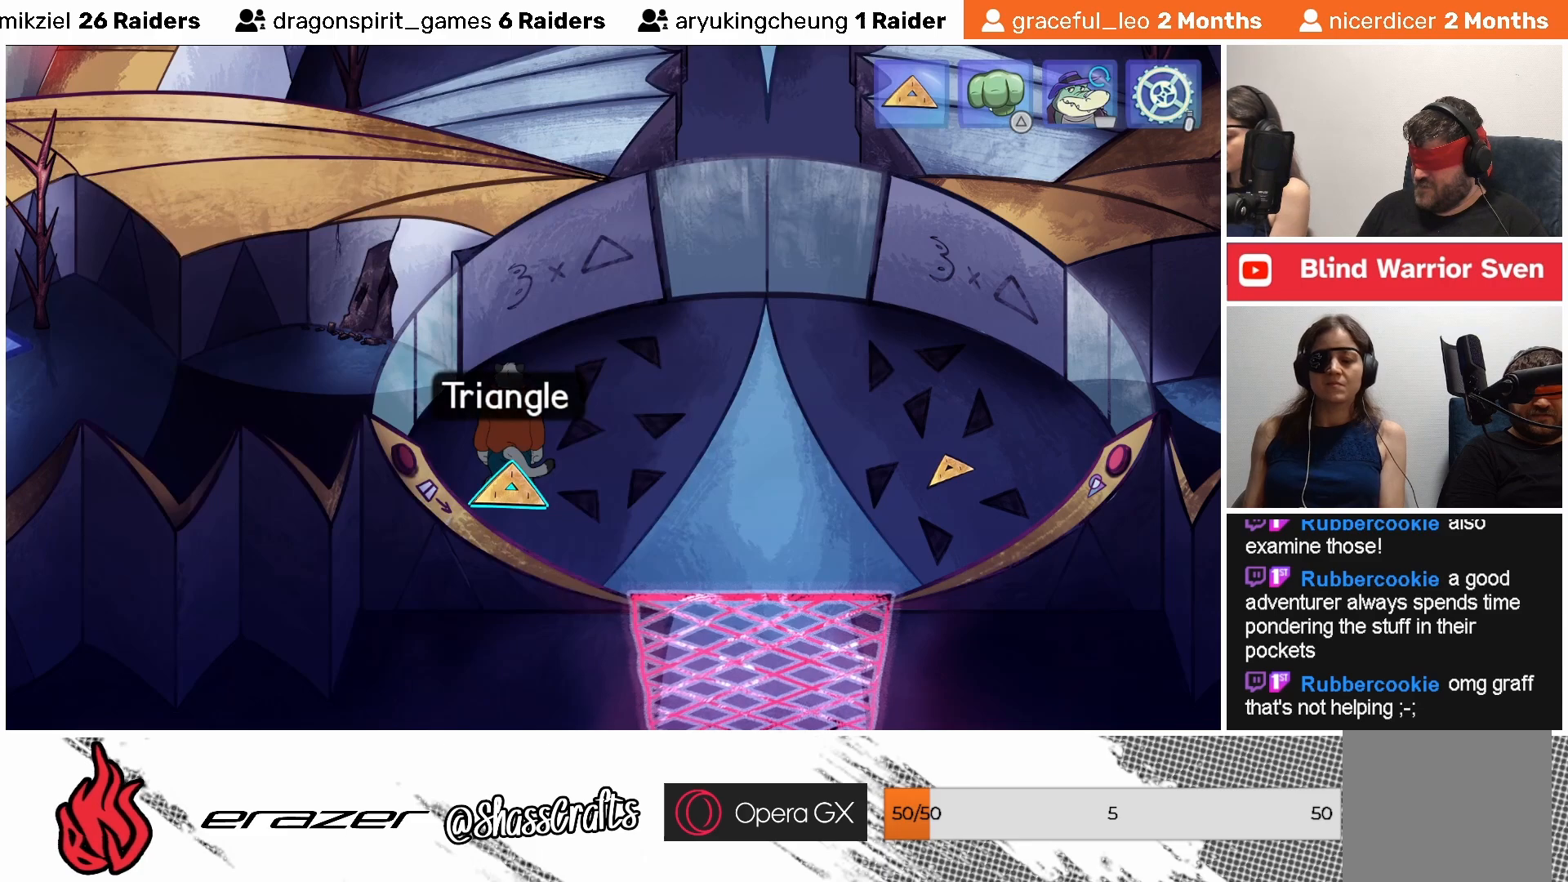
{"buttons": [], "left_stick": "center", "events": []}
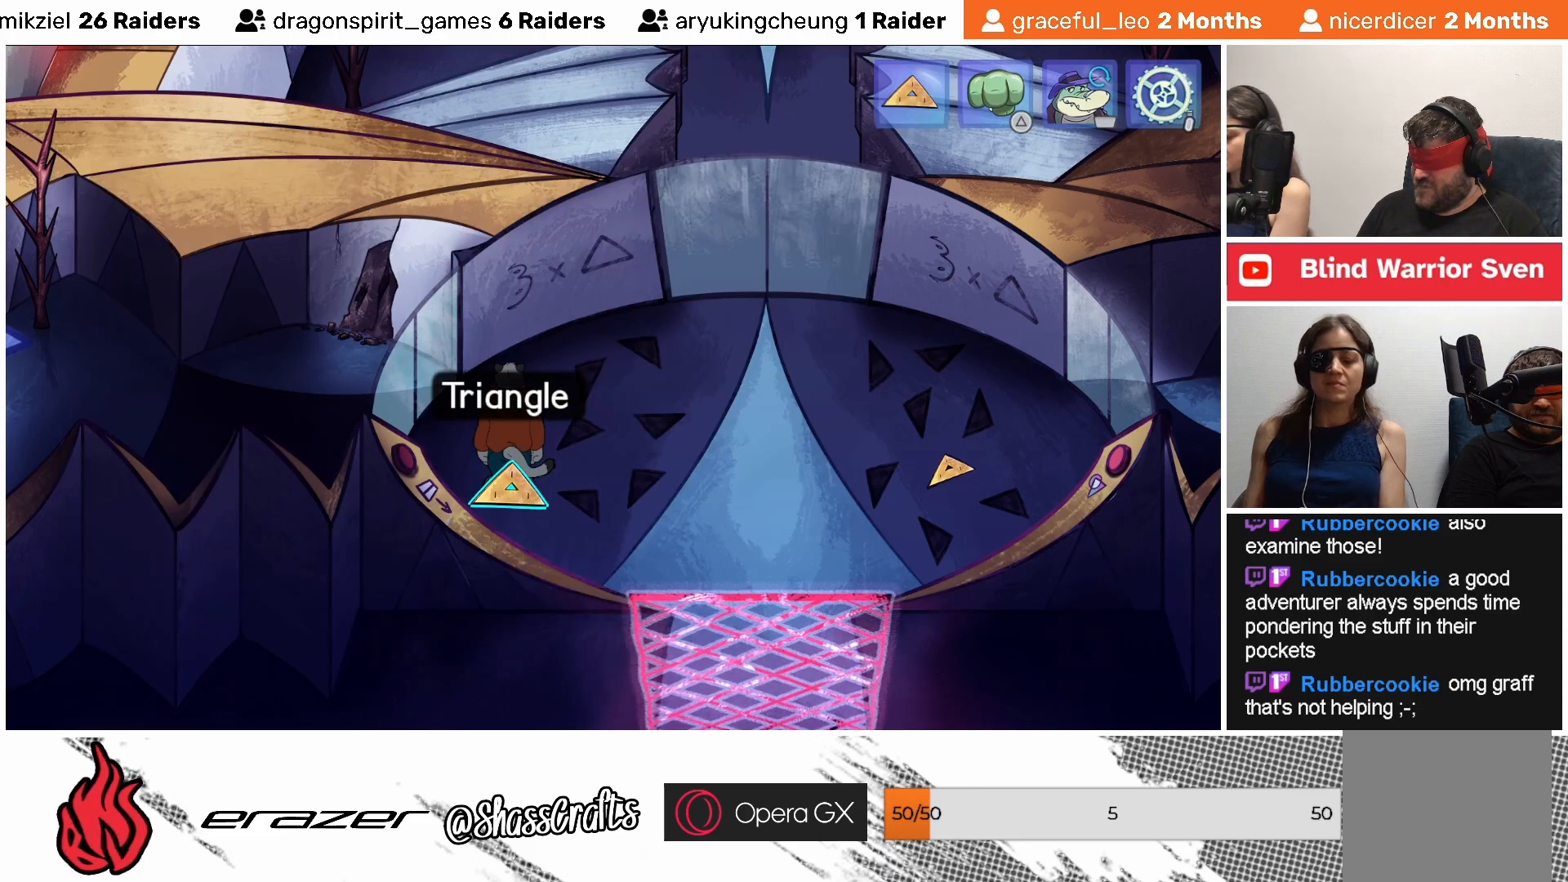
{"buttons": [], "left_stick": "center", "events": []}
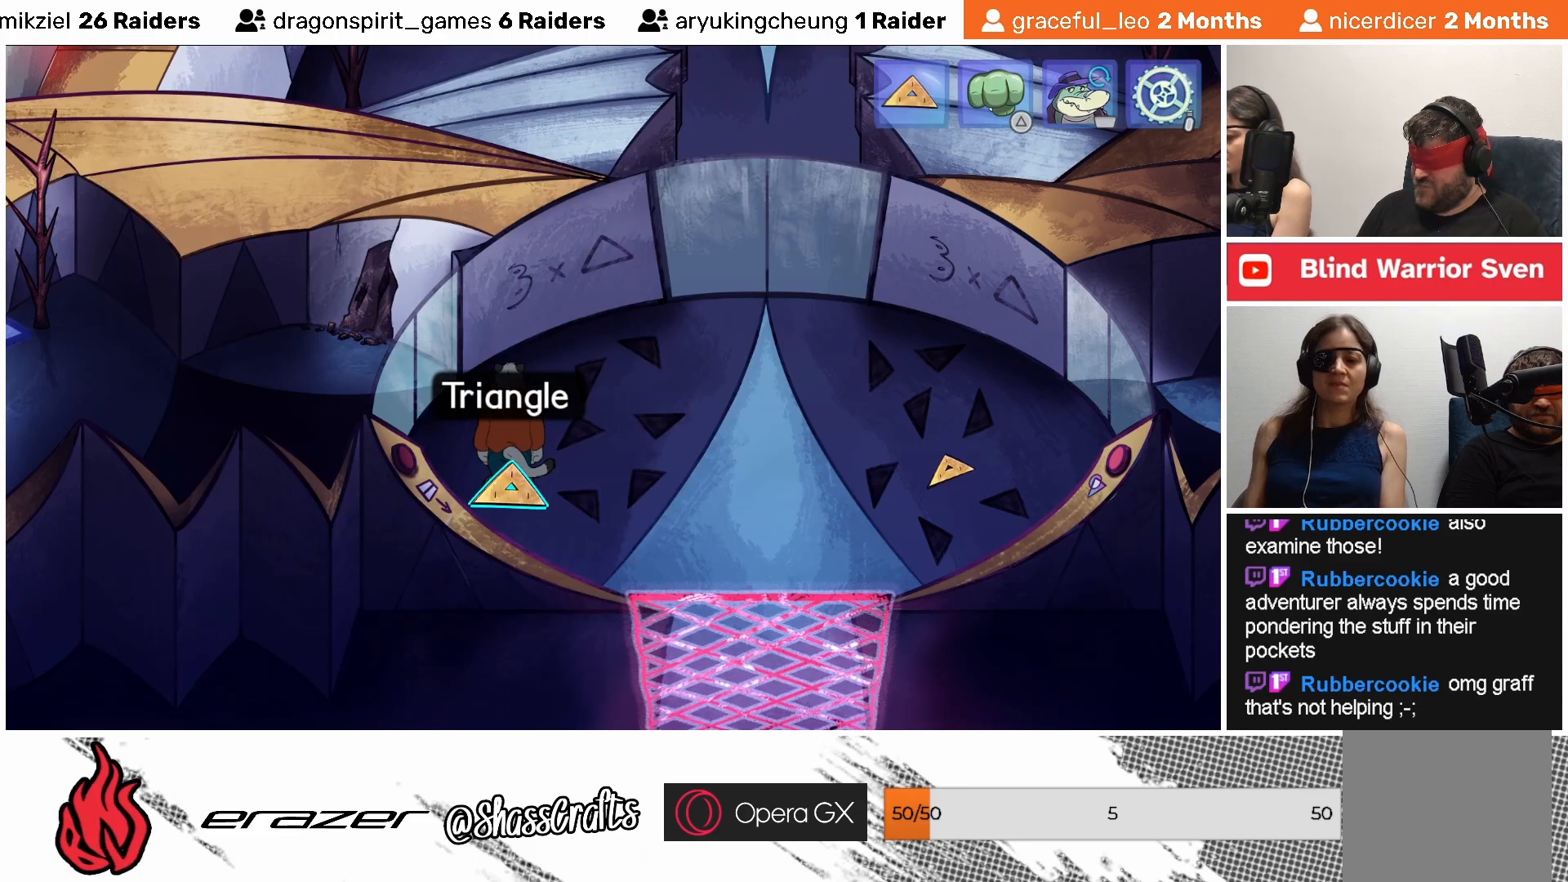
{"buttons": [], "left_stick": "center", "events": []}
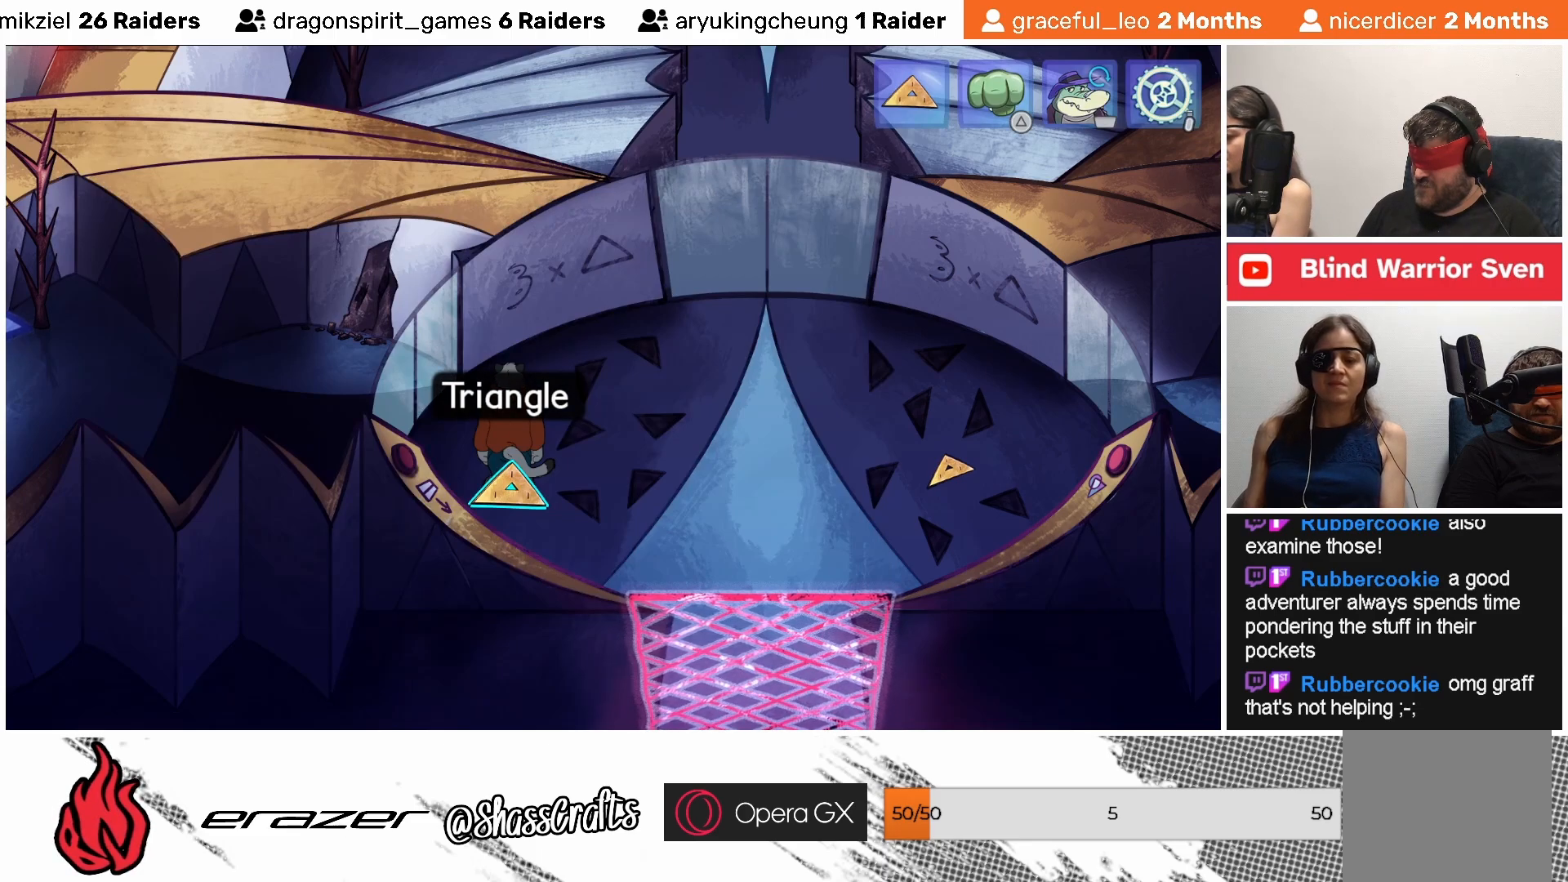
{"buttons": [], "left_stick": "center", "events": []}
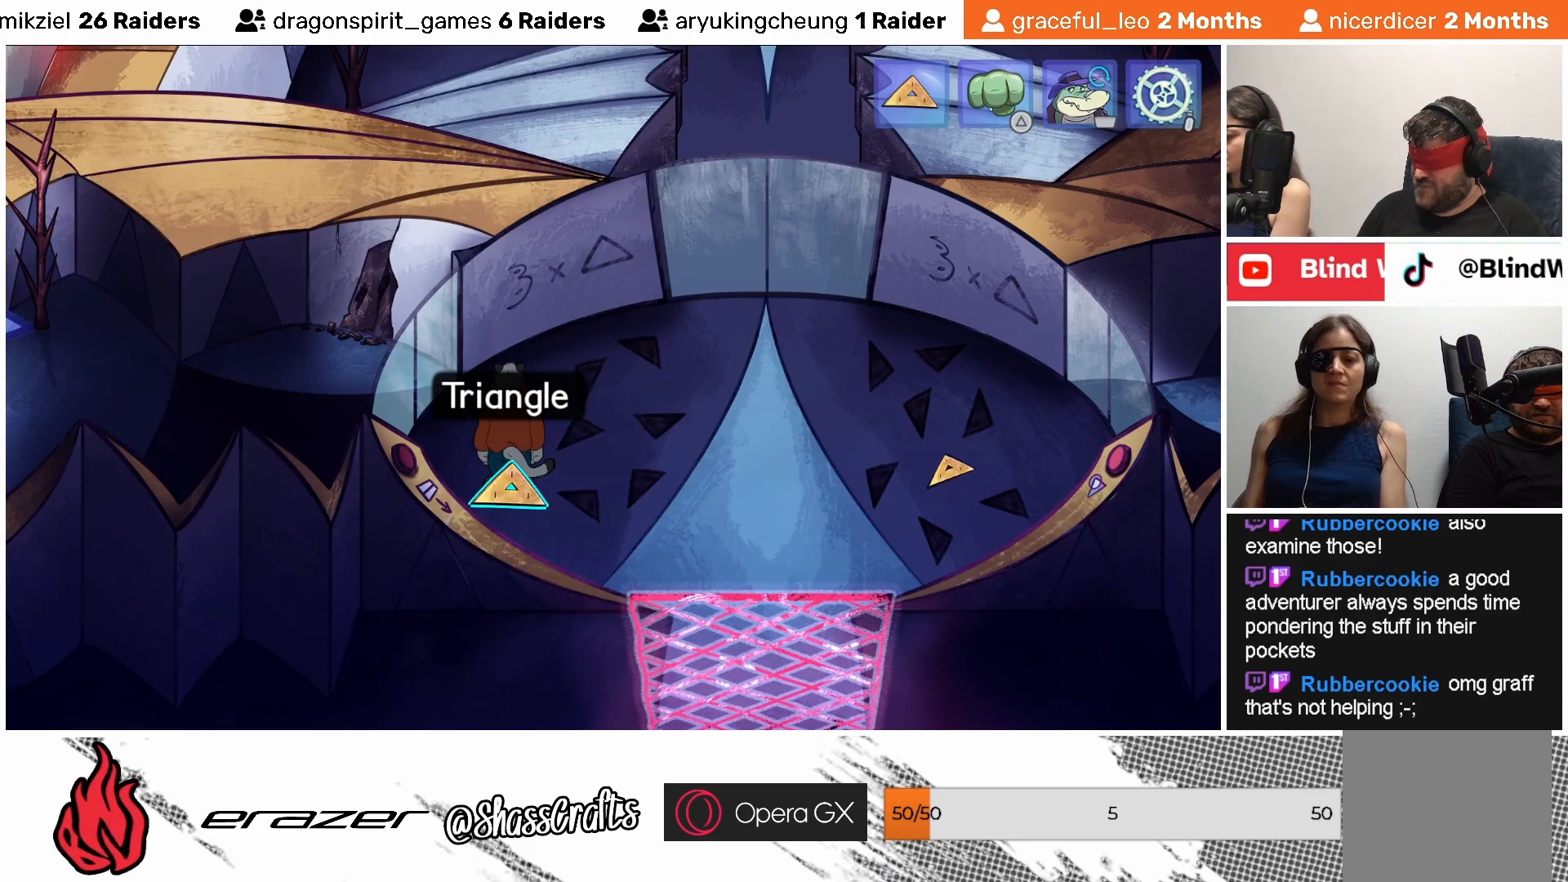
{"buttons": ["DPAD_LEFT"], "left_stick": "center", "events": [[183, "DPAD_RIGHT", "down"], [233, "DPAD_RIGHT", "up"], [483, "DPAD_LEFT", "down"]]}
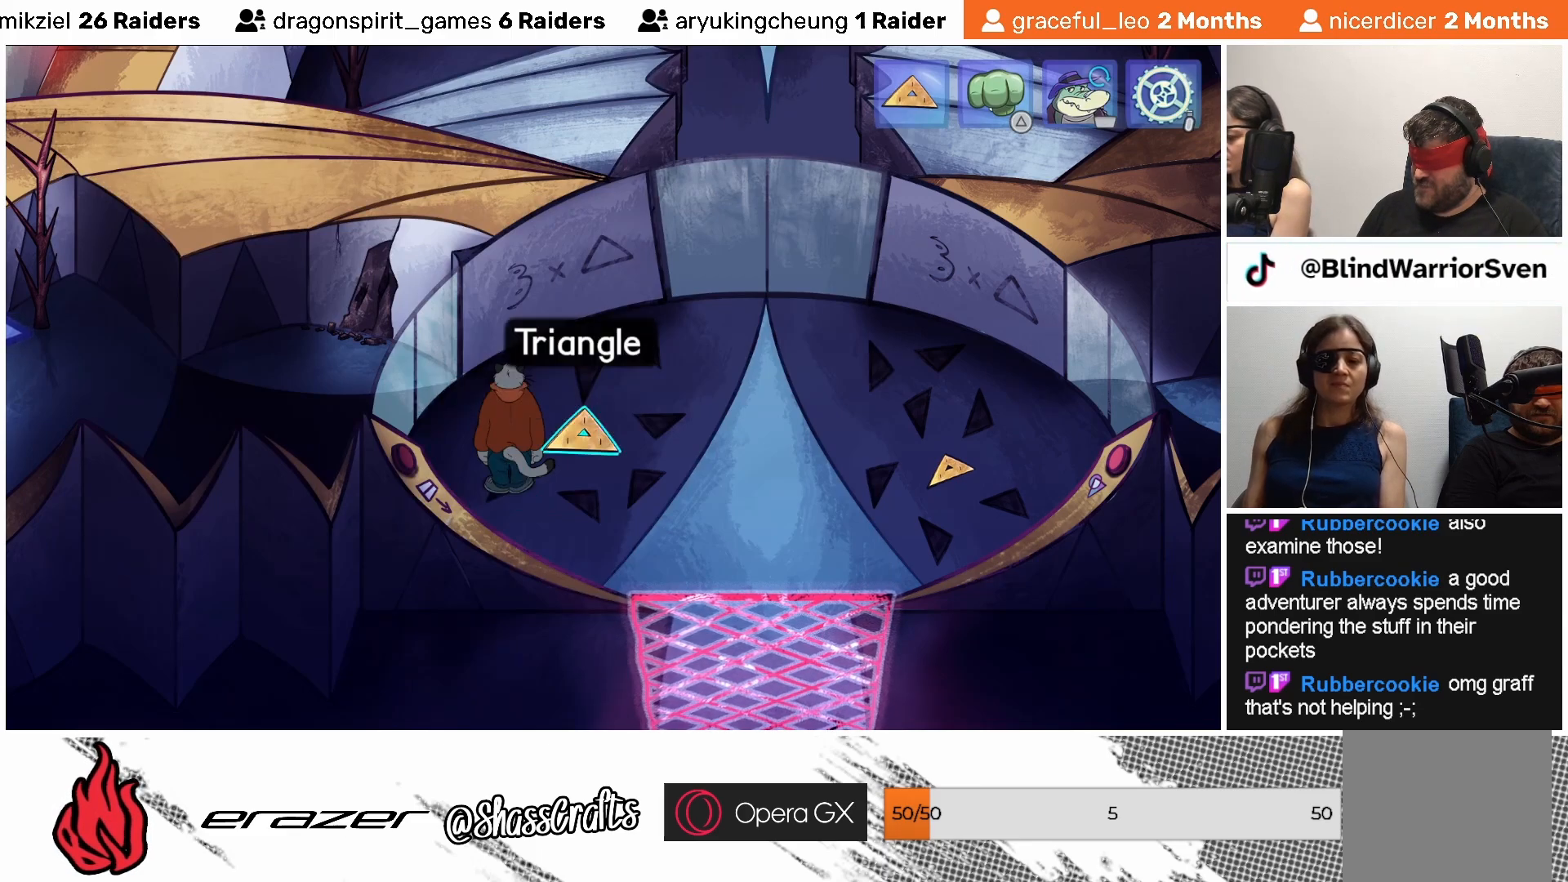
{"buttons": [], "left_stick": "center", "events": [[83, "DPAD_LEFT", "up"]]}
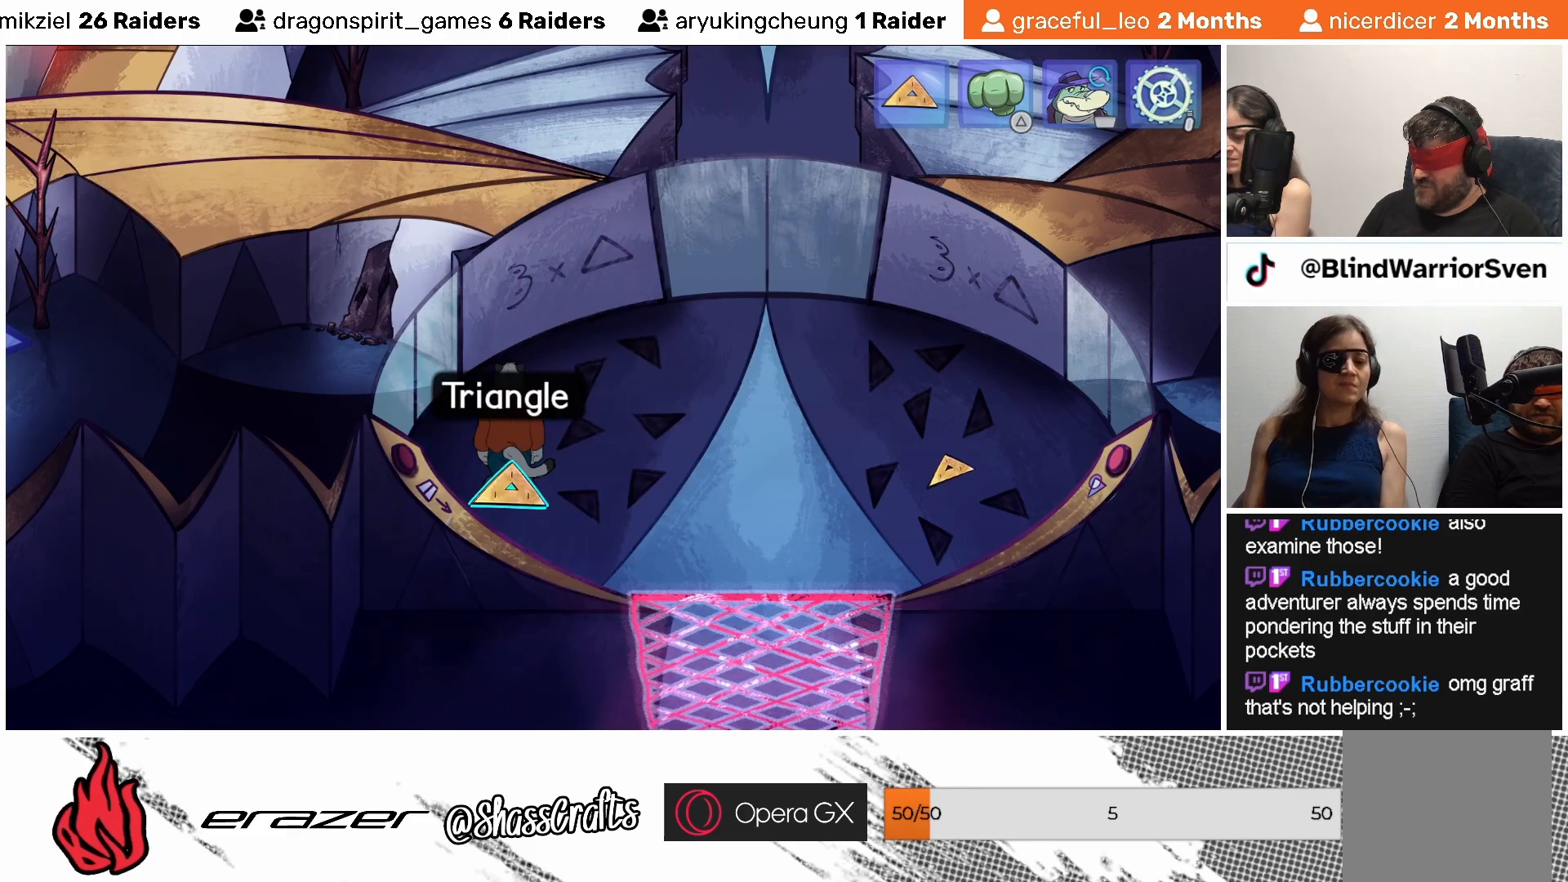
{"buttons": [], "left_stick": "center", "events": []}
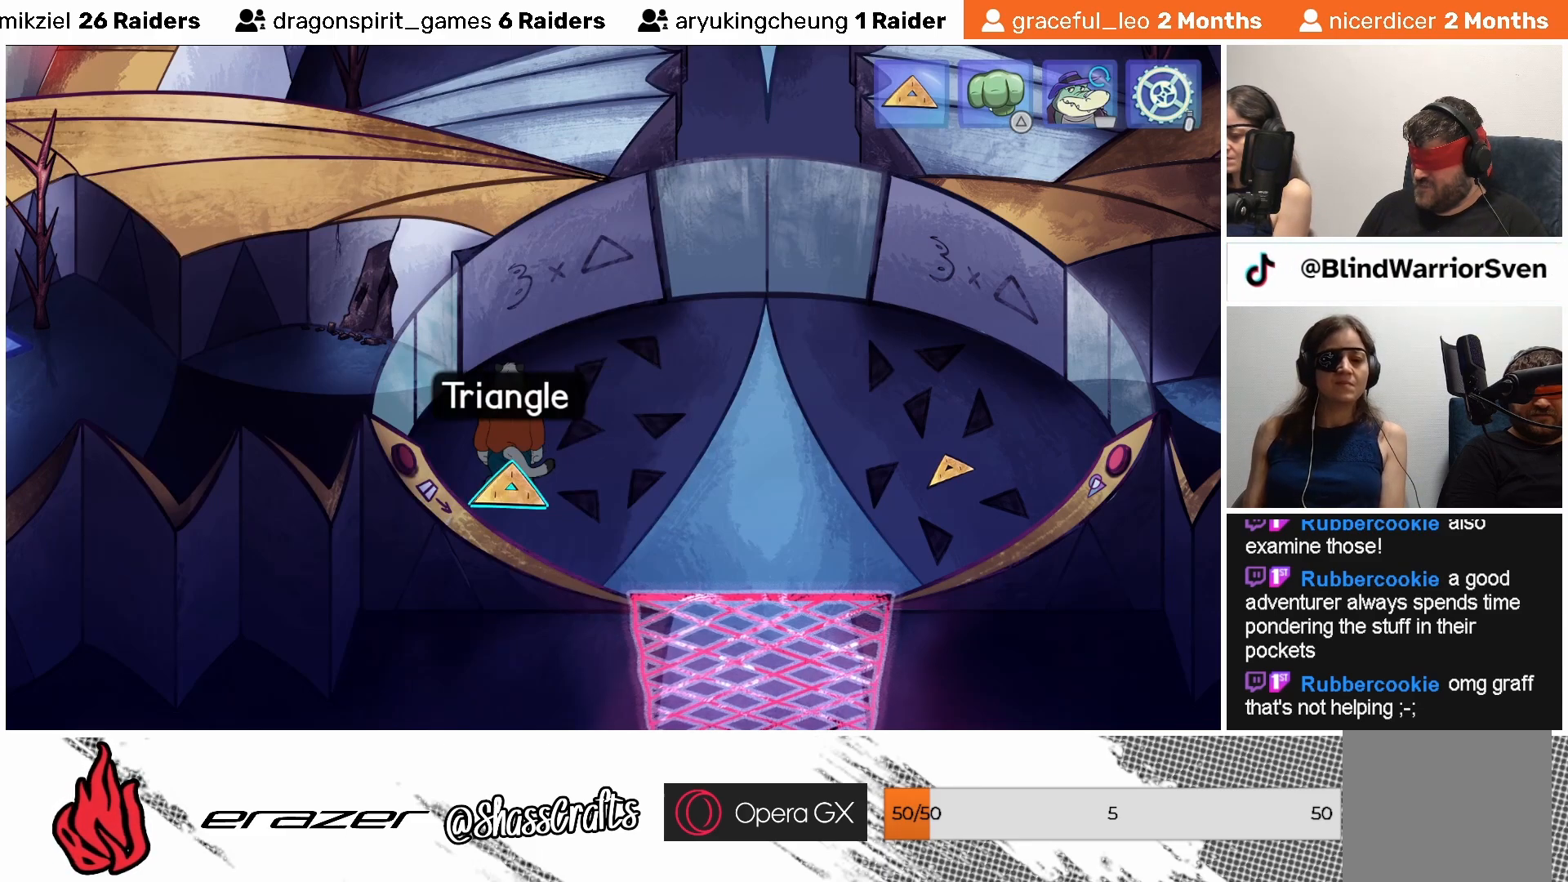
{"buttons": [], "left_stick": "center", "events": [[133, "CROSS", "down"], [183, "CROSS", "up"]]}
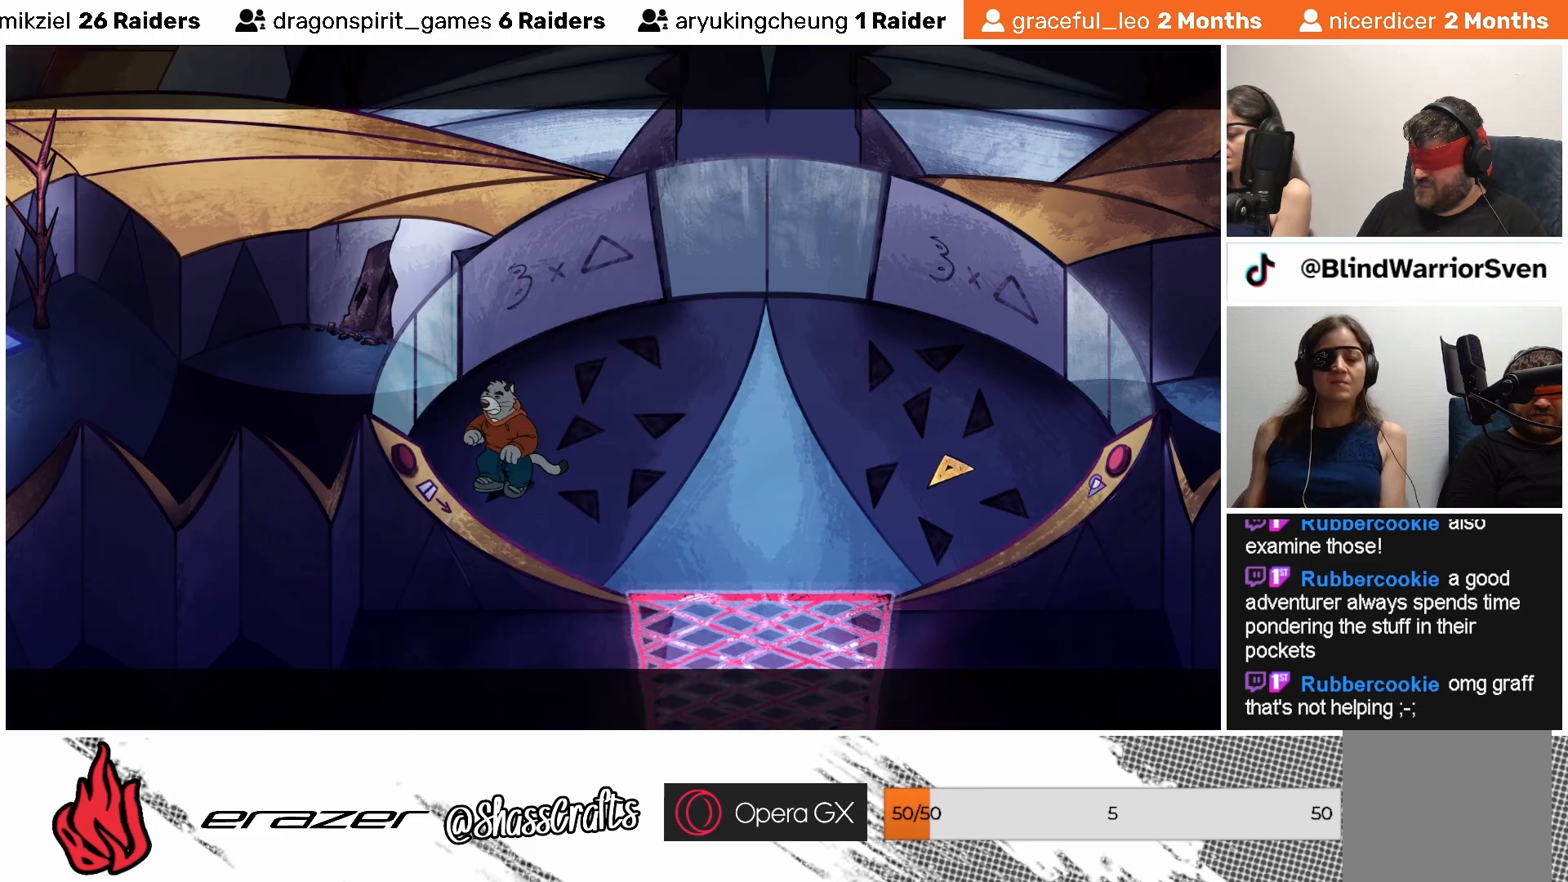
{"buttons": [], "left_stick": "center", "events": []}
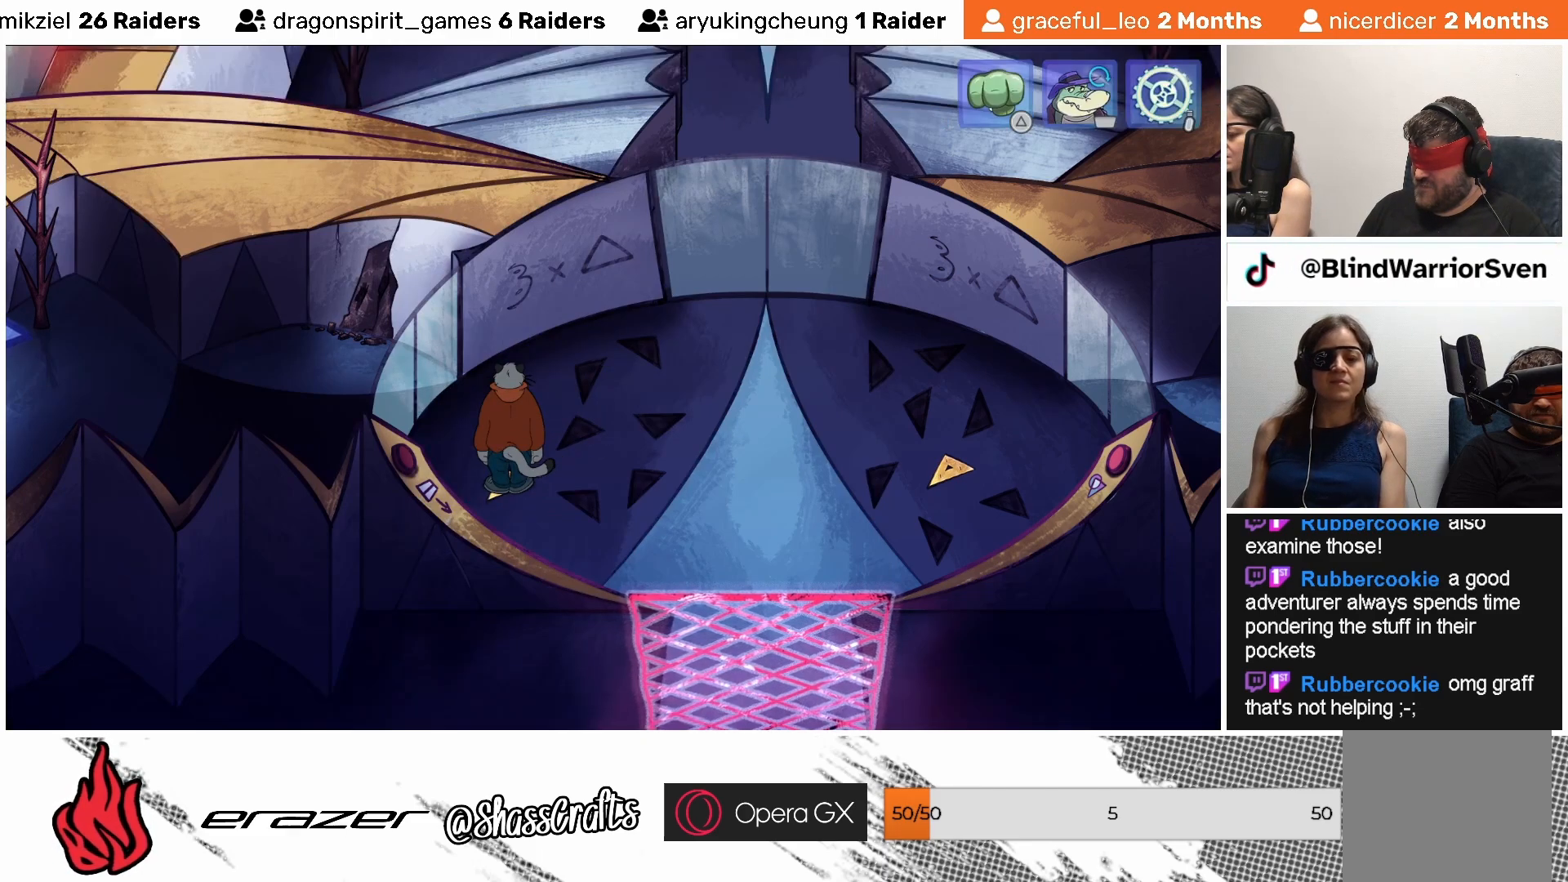
{"buttons": [], "left_stick": "center", "events": []}
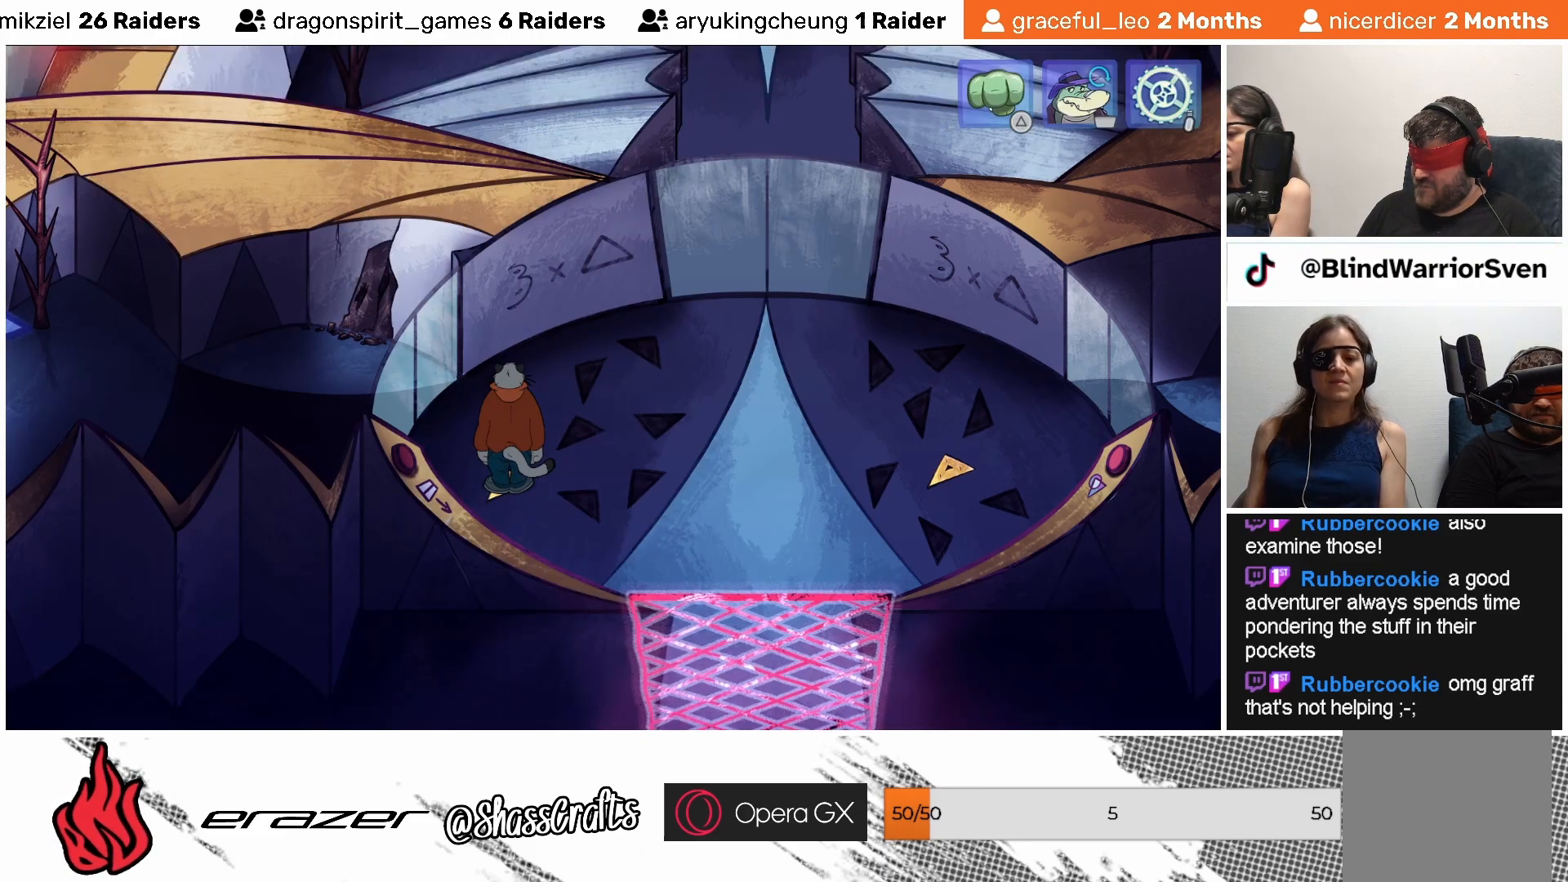
{"buttons": [], "left_stick": "center", "events": []}
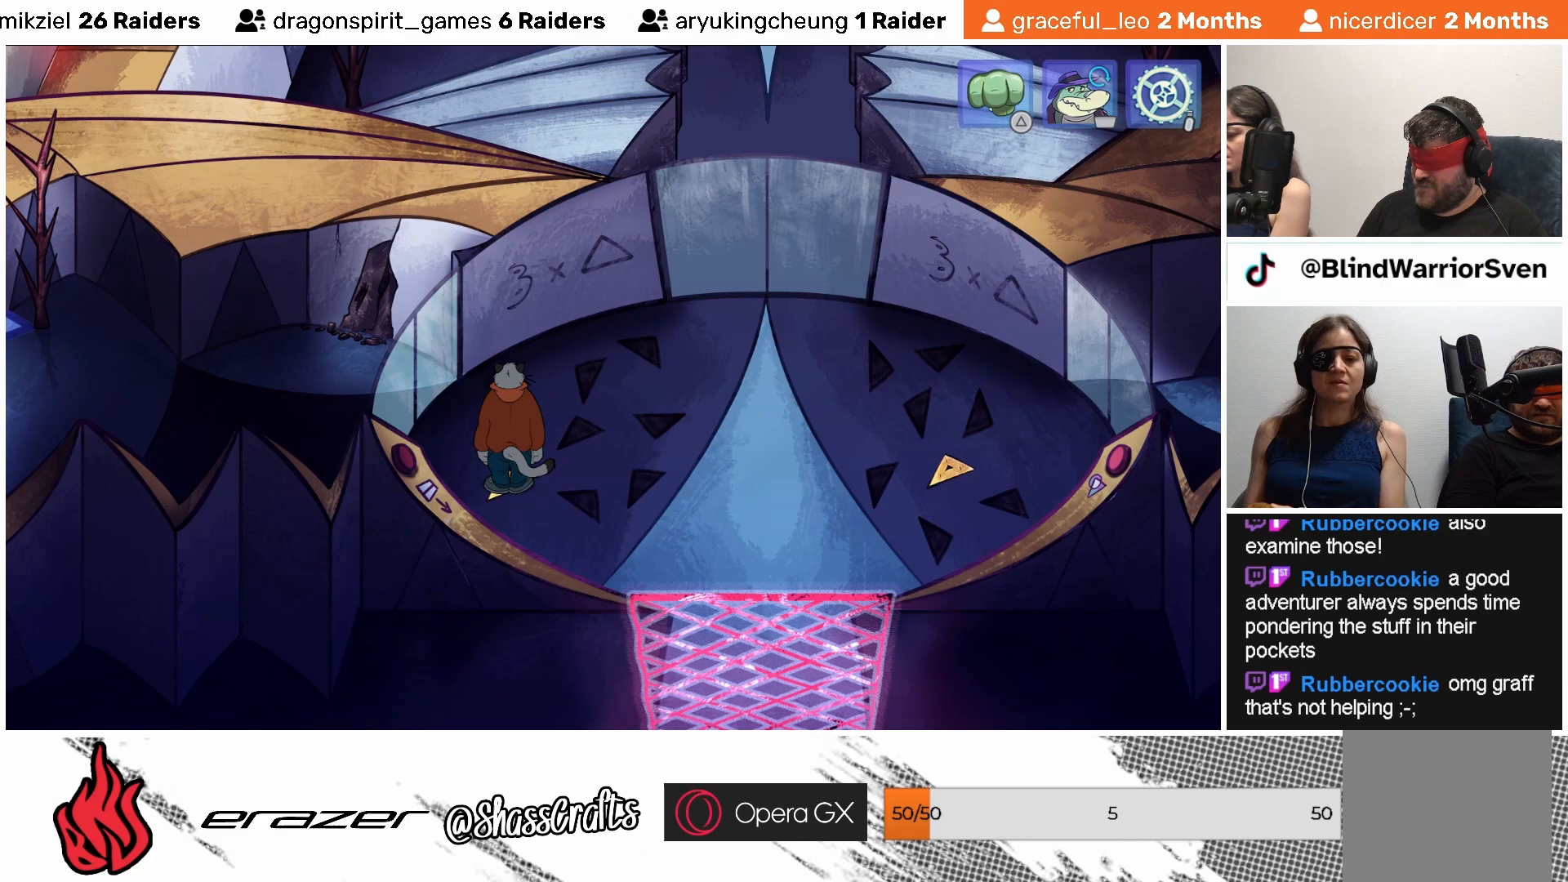
{"buttons": ["DPAD_LEFT"], "left_stick": "center", "events": [[33, "DPAD_RIGHT", "down"], [133, "DPAD_RIGHT", "up"], [483, "DPAD_LEFT", "down"]]}
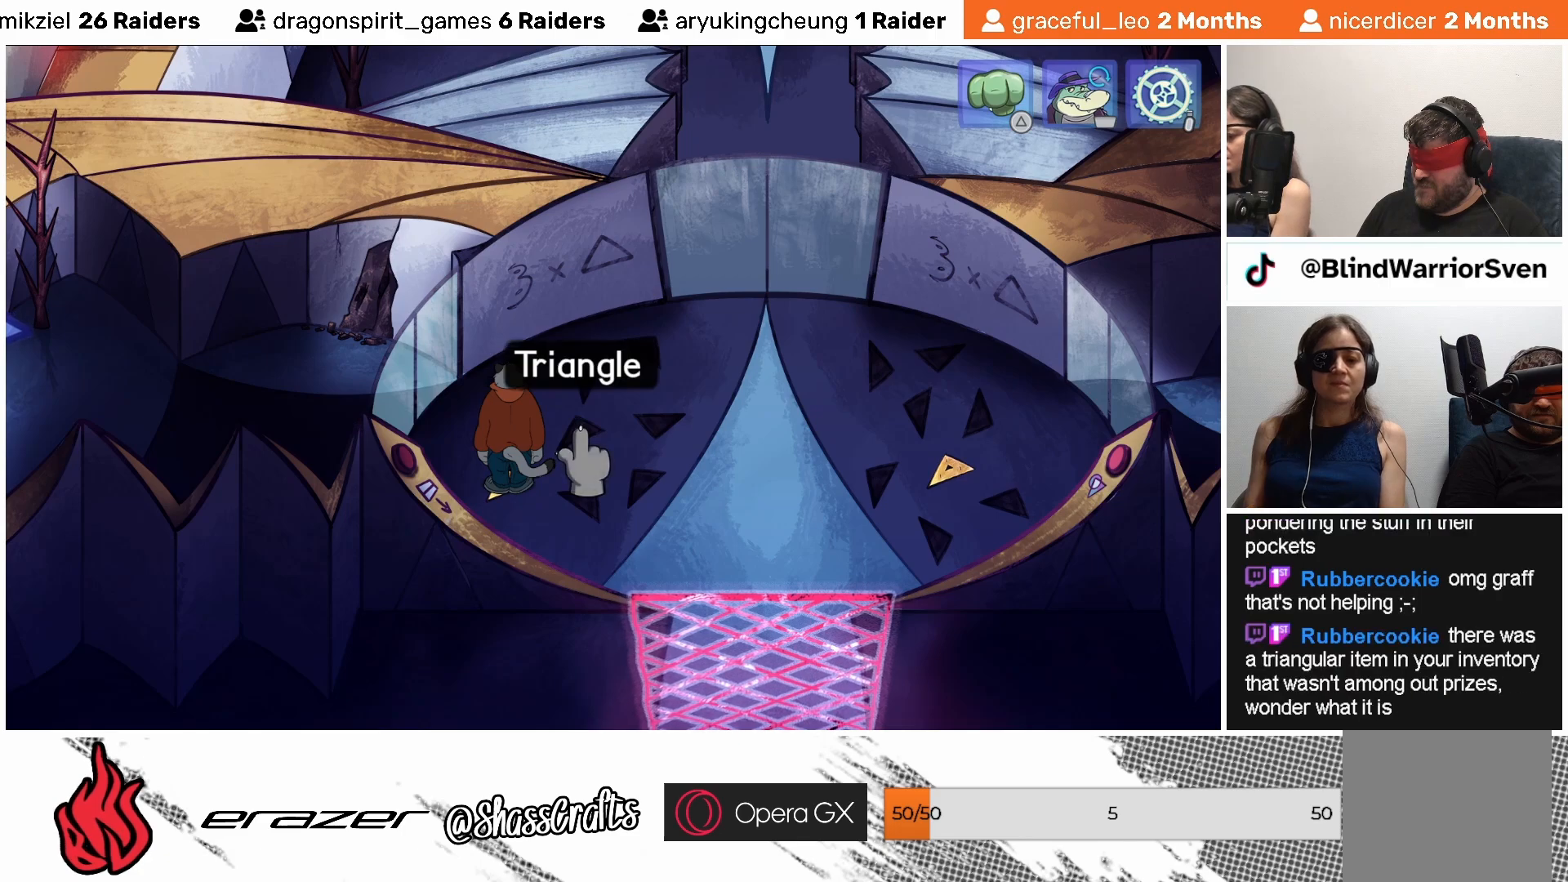
{"buttons": [], "left_stick": "center", "events": [[33, "DPAD_LEFT", "up"], [417, "CROSS", "down"], [483, "CROSS", "up"]]}
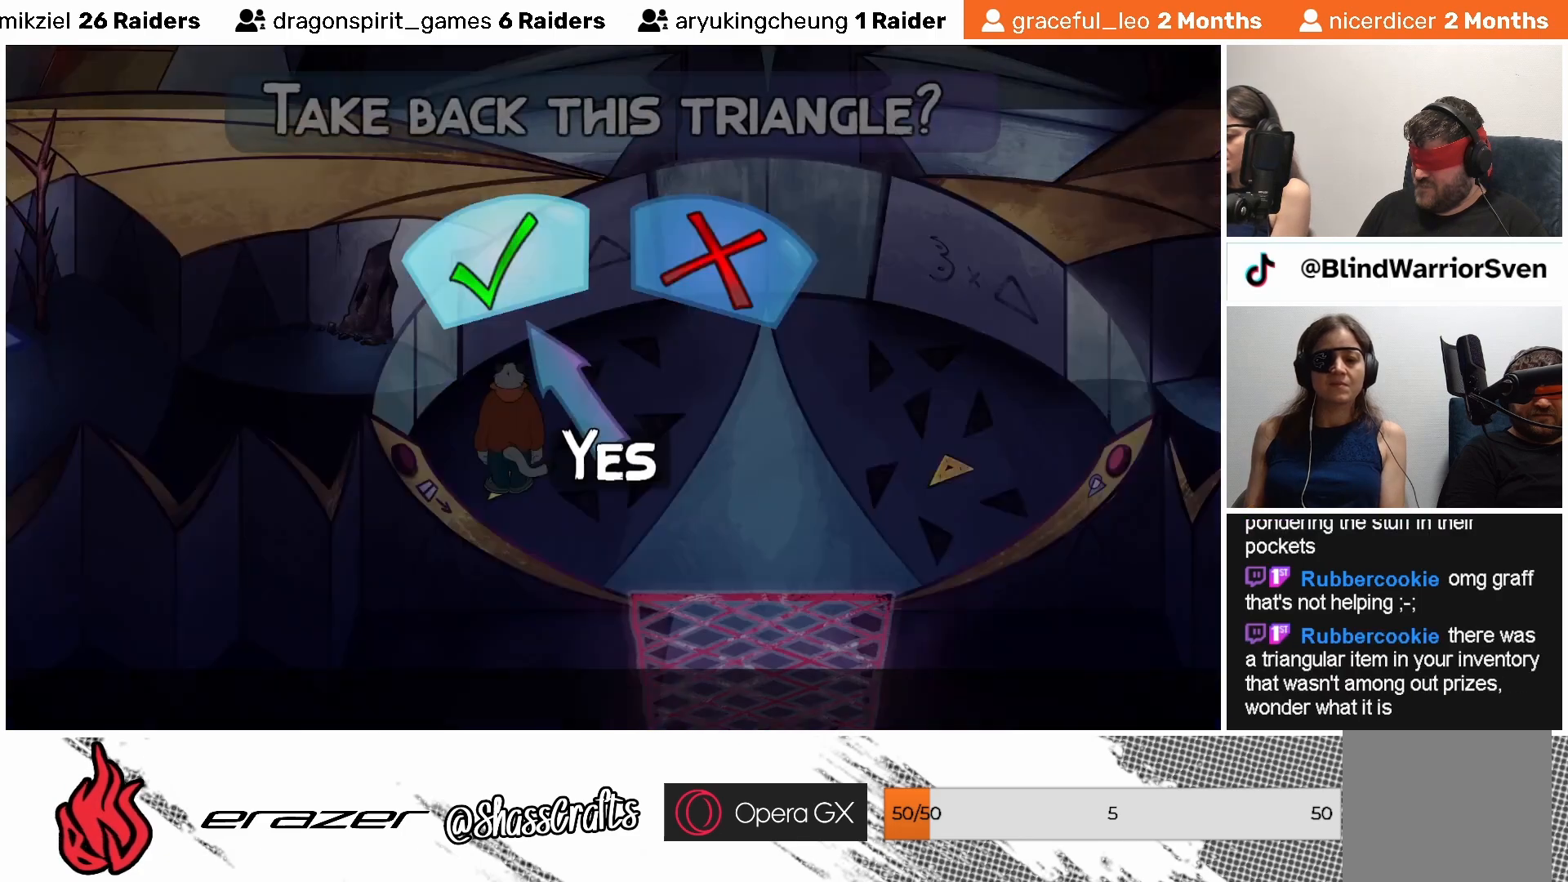
{"buttons": [], "left_stick": "center", "events": []}
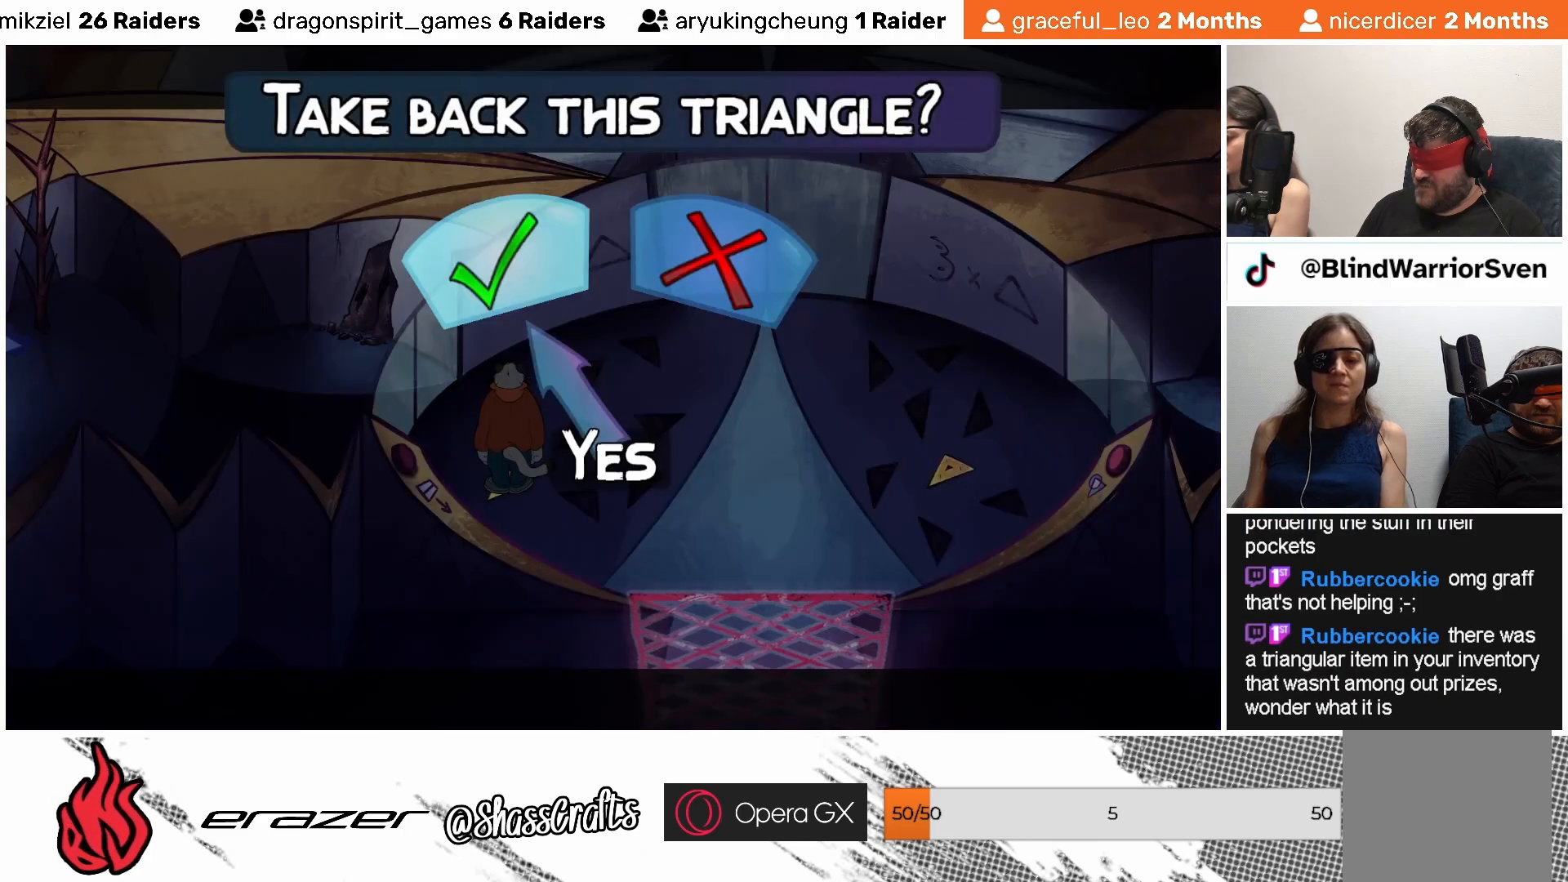
{"buttons": [], "left_stick": "center", "events": [[217, "DPAD_RIGHT", "down"], [283, "DPAD_RIGHT", "up"]]}
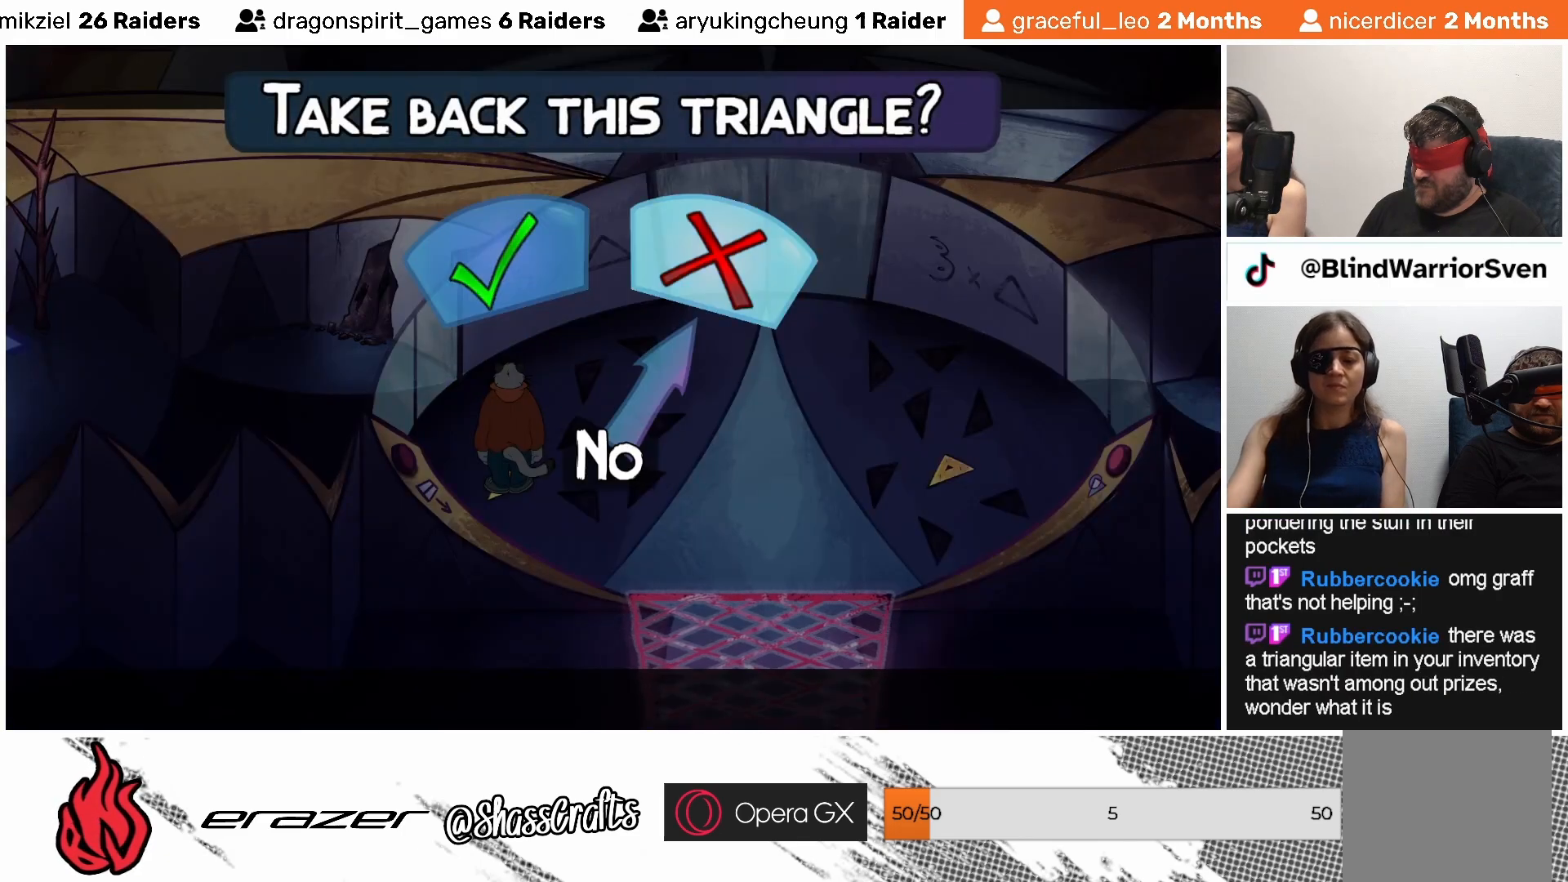
{"buttons": [], "left_stick": "center", "events": []}
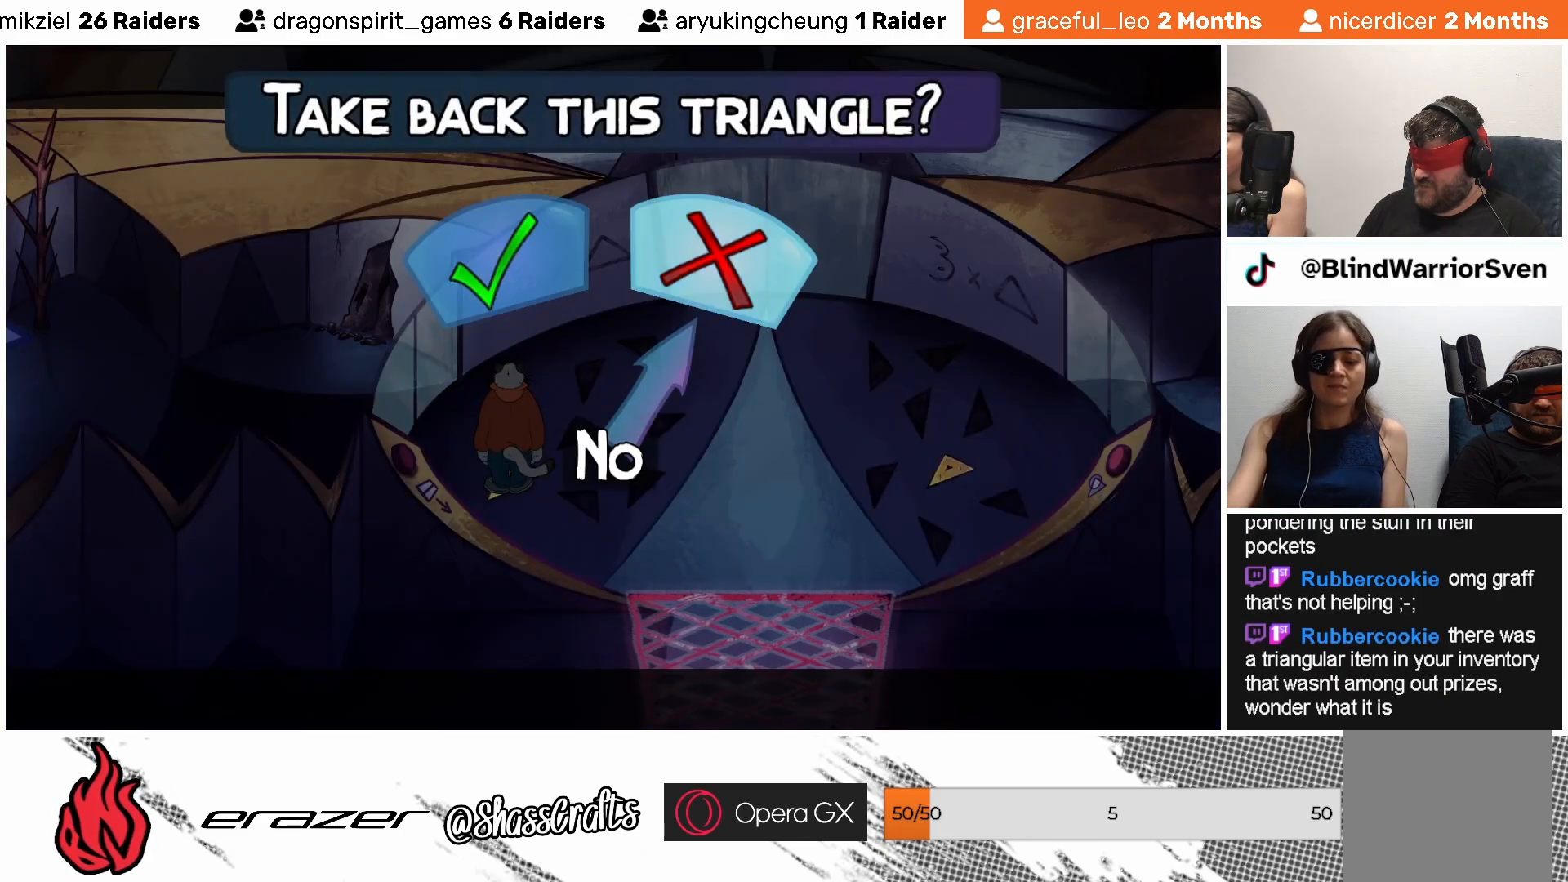
{"buttons": [], "left_stick": "center", "events": [[33, "DPAD_LEFT", "down"], [133, "DPAD_LEFT", "up"]]}
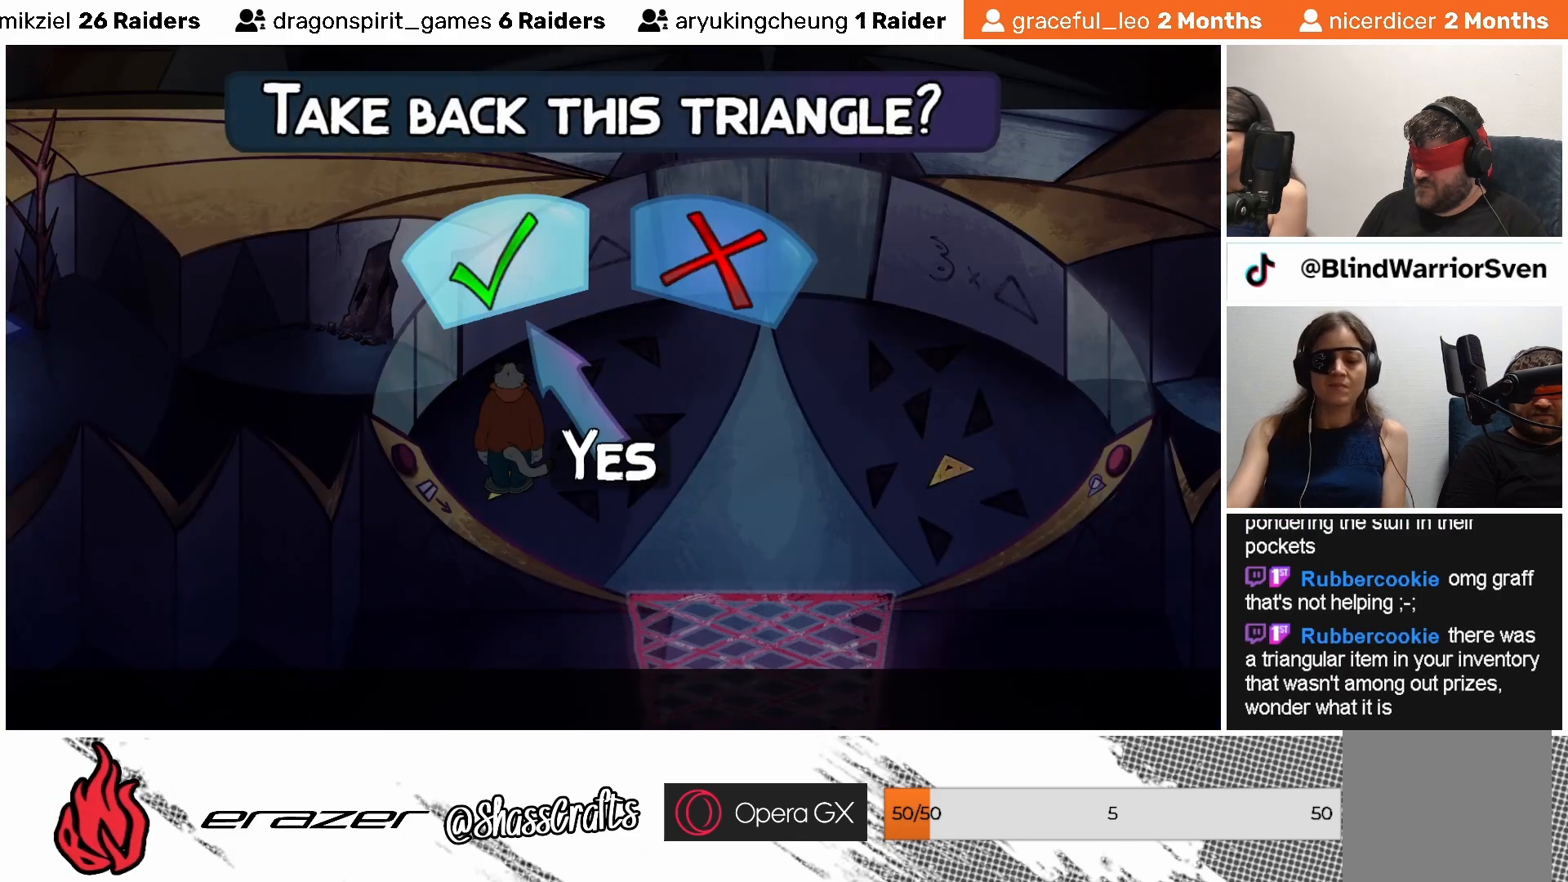
{"buttons": [], "left_stick": "center", "events": [[133, "CROSS", "down"], [183, "CROSS", "up"]]}
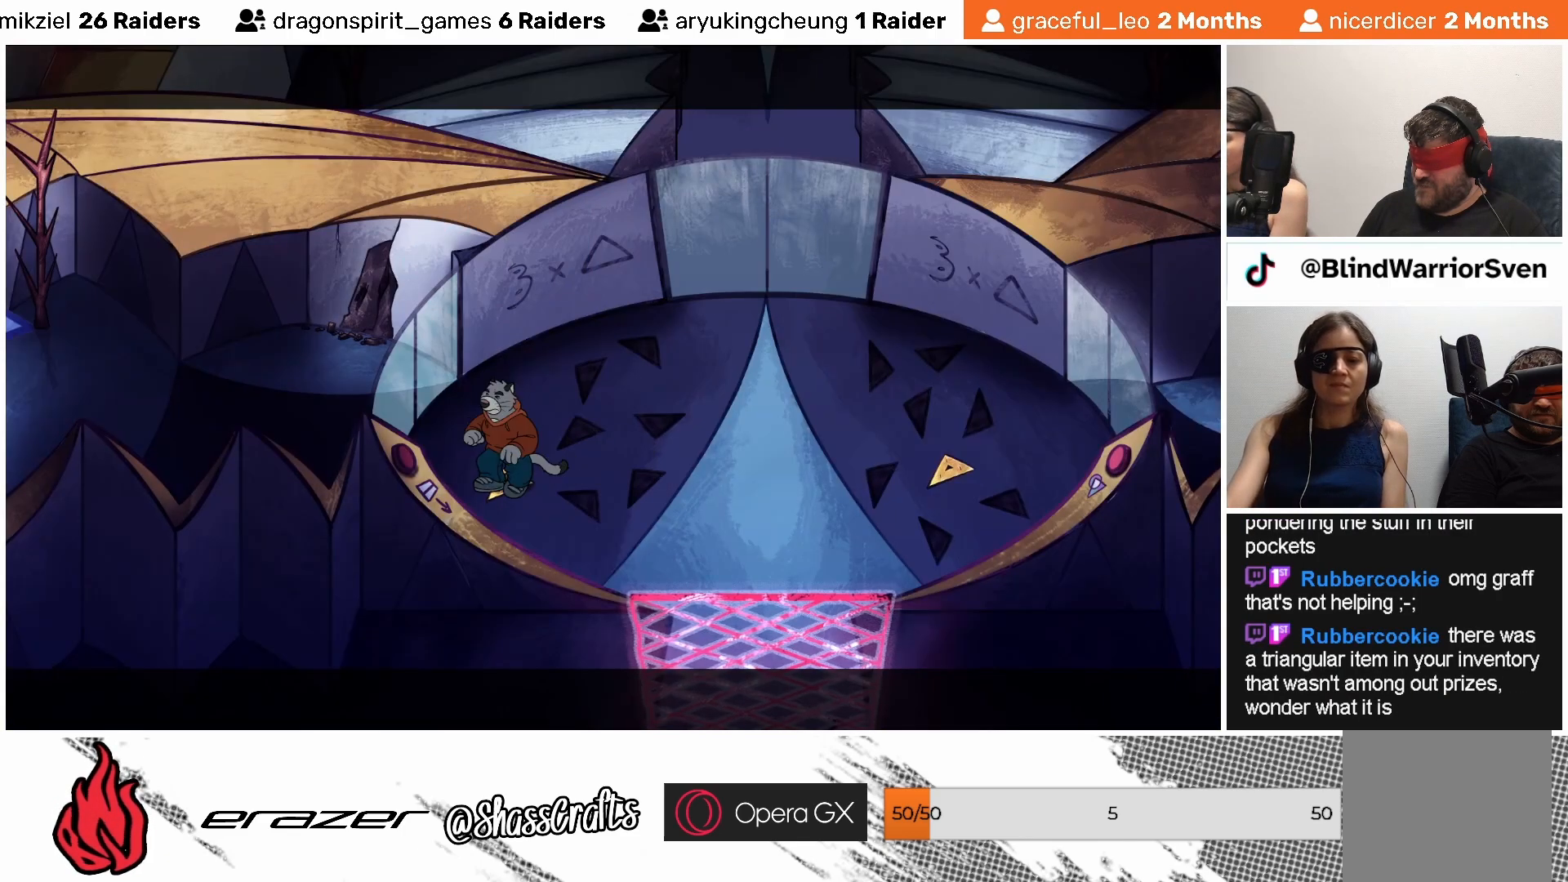
{"buttons": ["DPAD_RIGHT"], "left_stick": "center", "events": [[117, "DPAD_RIGHT", "down"], [183, "DPAD_RIGHT", "up"], [283, "DPAD_RIGHT", "down"], [367, "DPAD_RIGHT", "up"], [467, "DPAD_RIGHT", "down"]]}
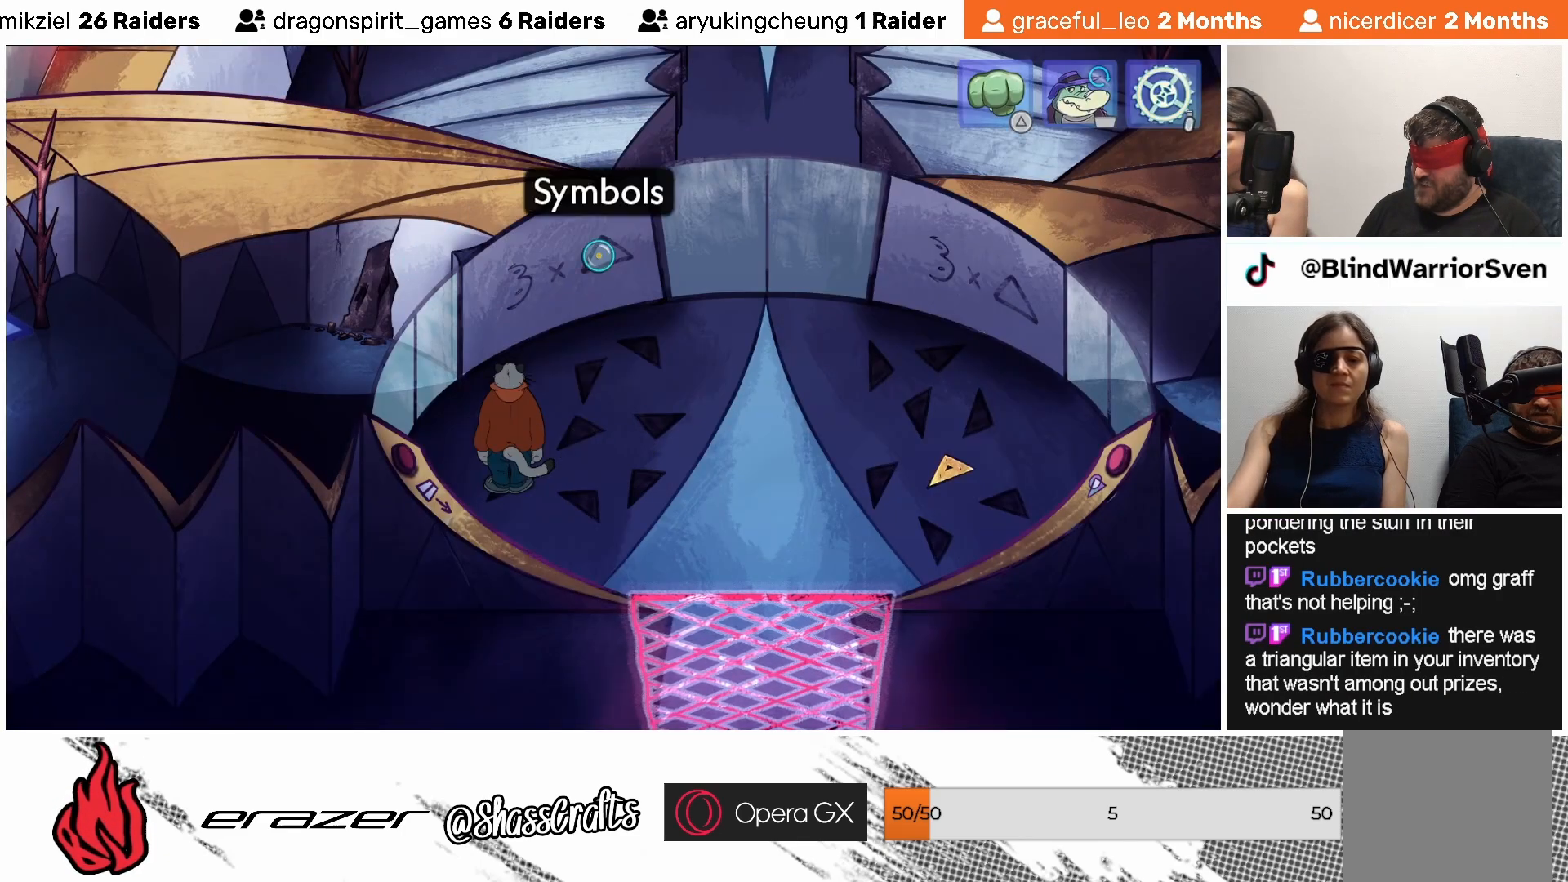
{"buttons": [], "left_stick": "center", "events": [[33, "DPAD_RIGHT", "up"], [133, "DPAD_RIGHT", "down"], [183, "DPAD_RIGHT", "up"], [283, "DPAD_RIGHT", "down"], [367, "DPAD_RIGHT", "up"]]}
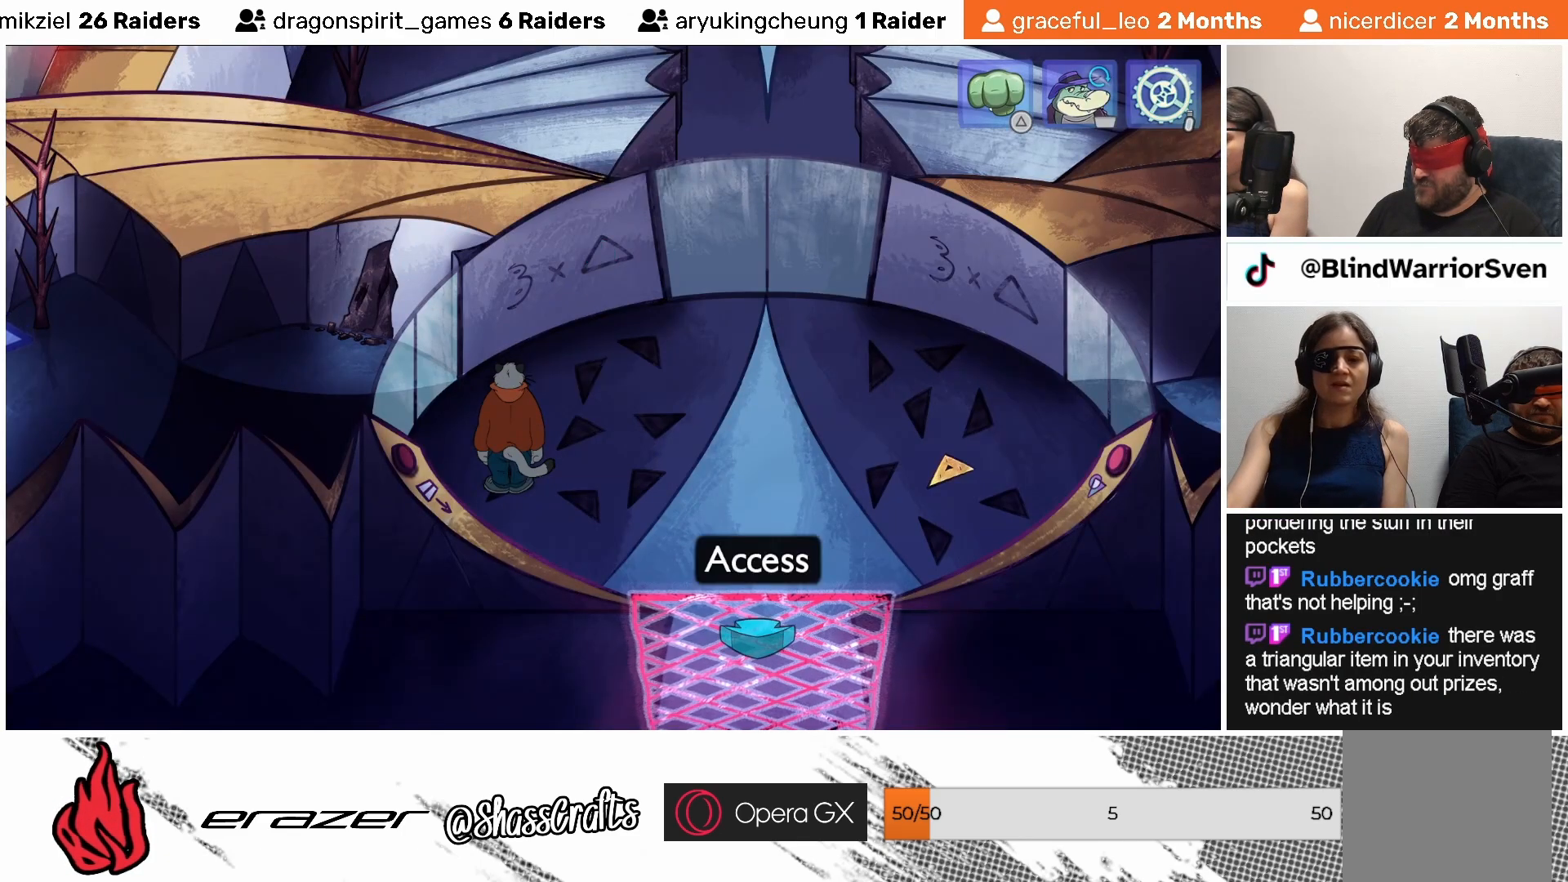
{"buttons": [], "left_stick": "center", "events": [[217, "DPAD_RIGHT", "down"], [283, "DPAD_RIGHT", "up"]]}
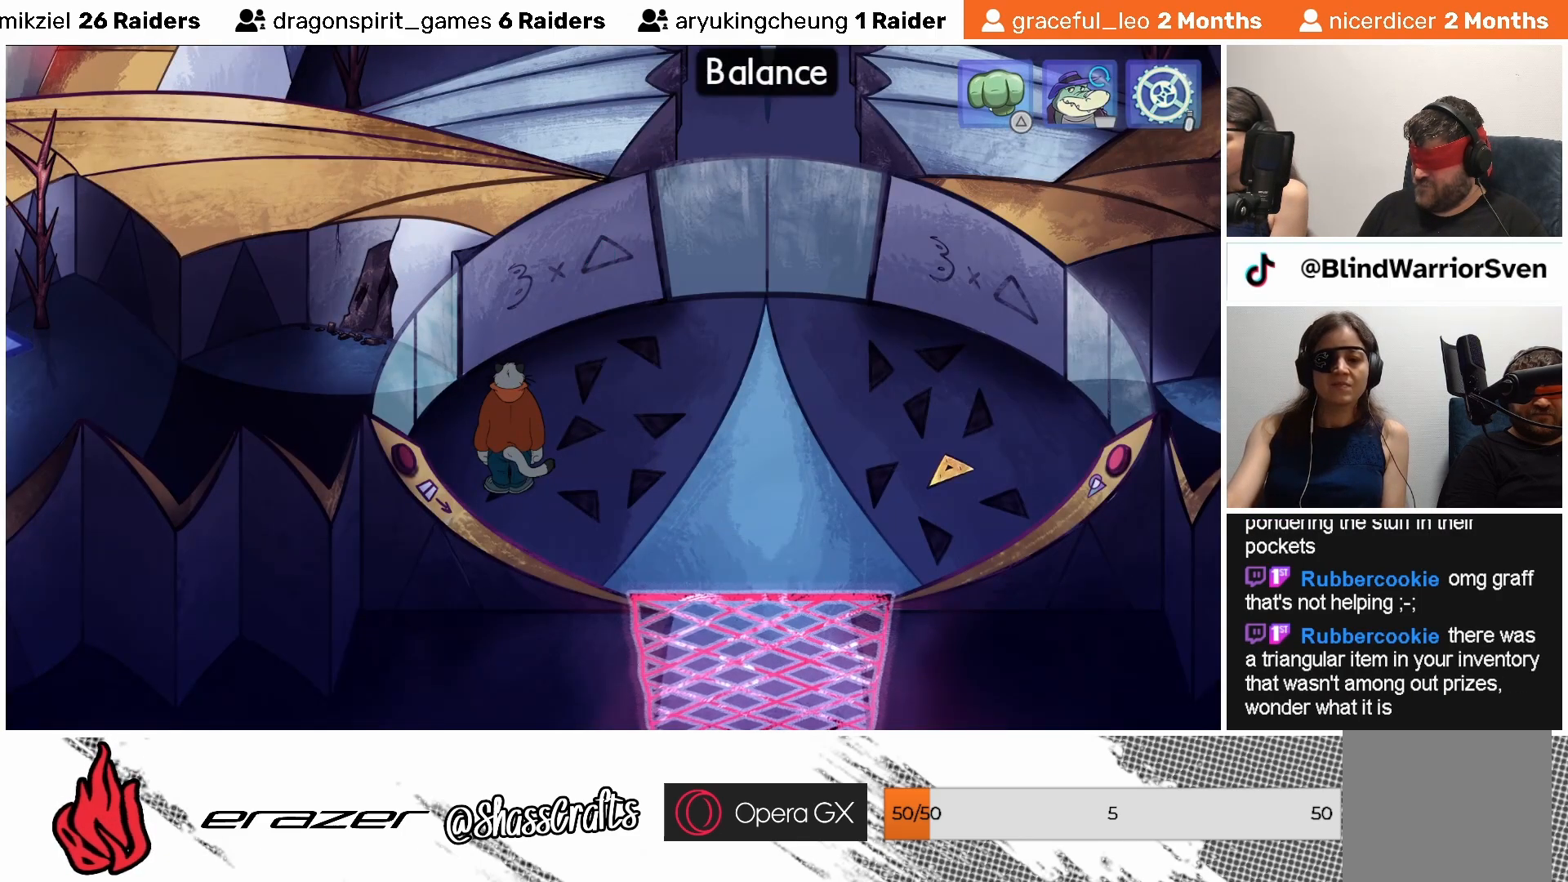
{"buttons": [], "left_stick": "center", "events": [[83, "DPAD_RIGHT", "down"], [167, "DPAD_RIGHT", "up"]]}
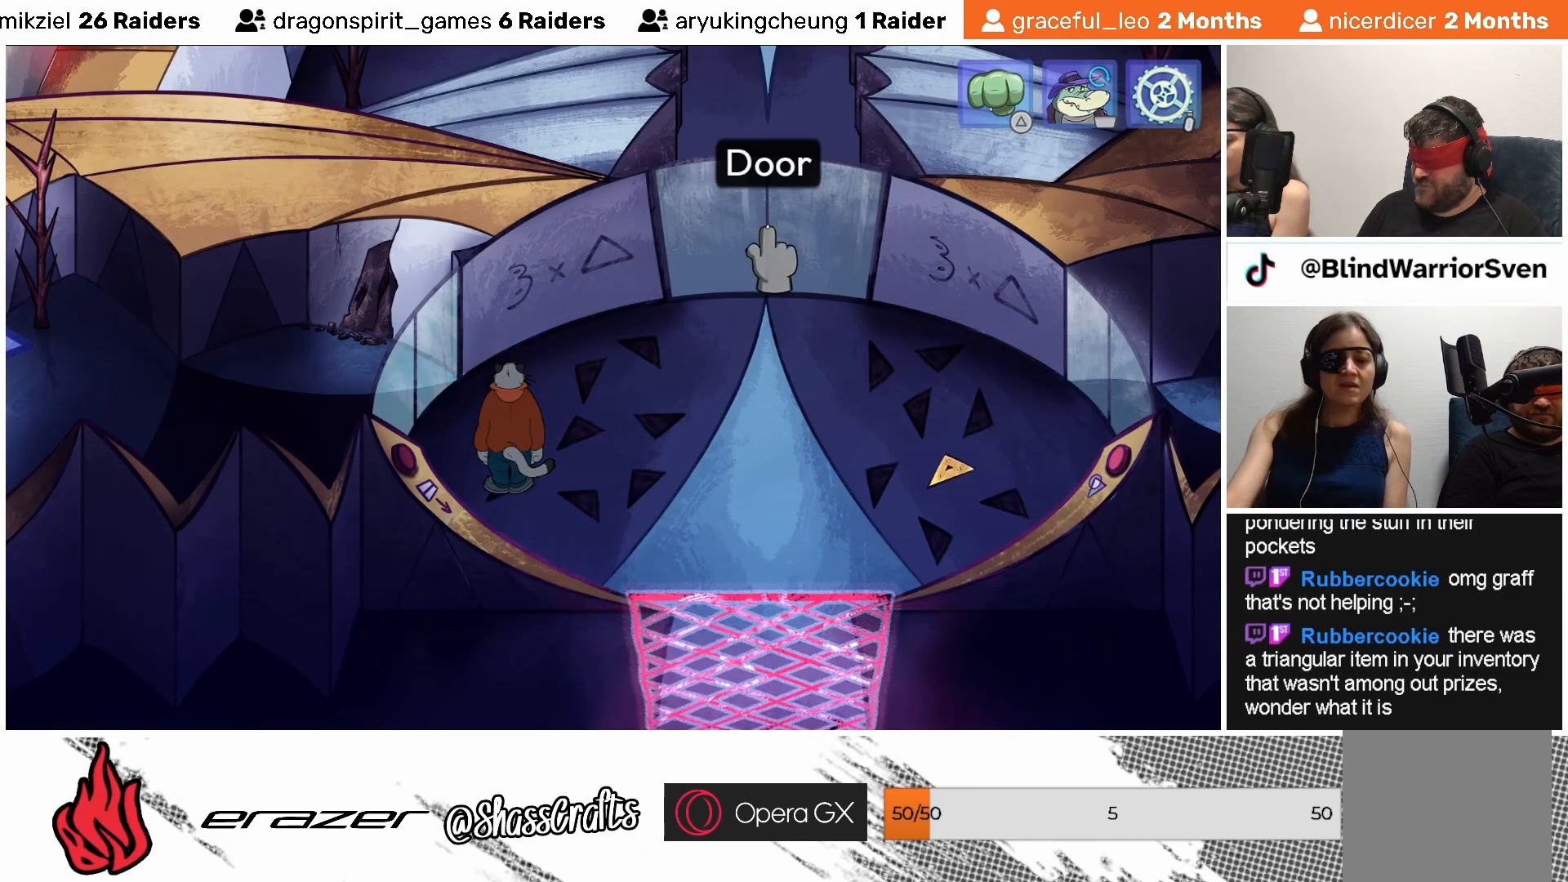
{"buttons": [], "left_stick": "center", "events": [[17, "DPAD_RIGHT", "down"], [67, "DPAD_RIGHT", "up"], [367, "DPAD_RIGHT", "down"], [433, "DPAD_RIGHT", "up"]]}
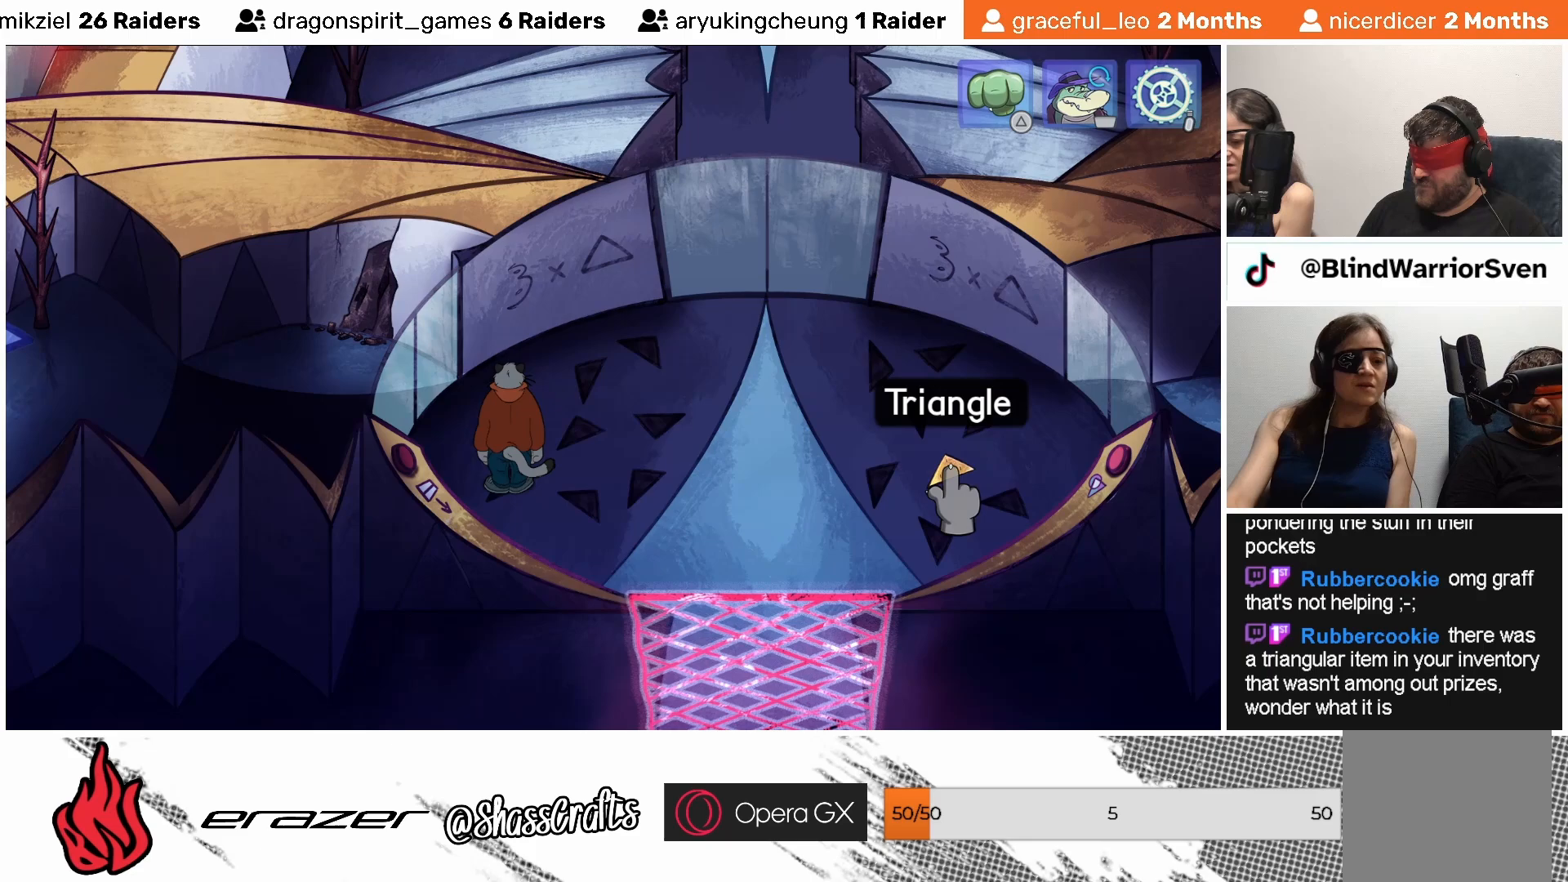
{"buttons": [], "left_stick": "center", "events": []}
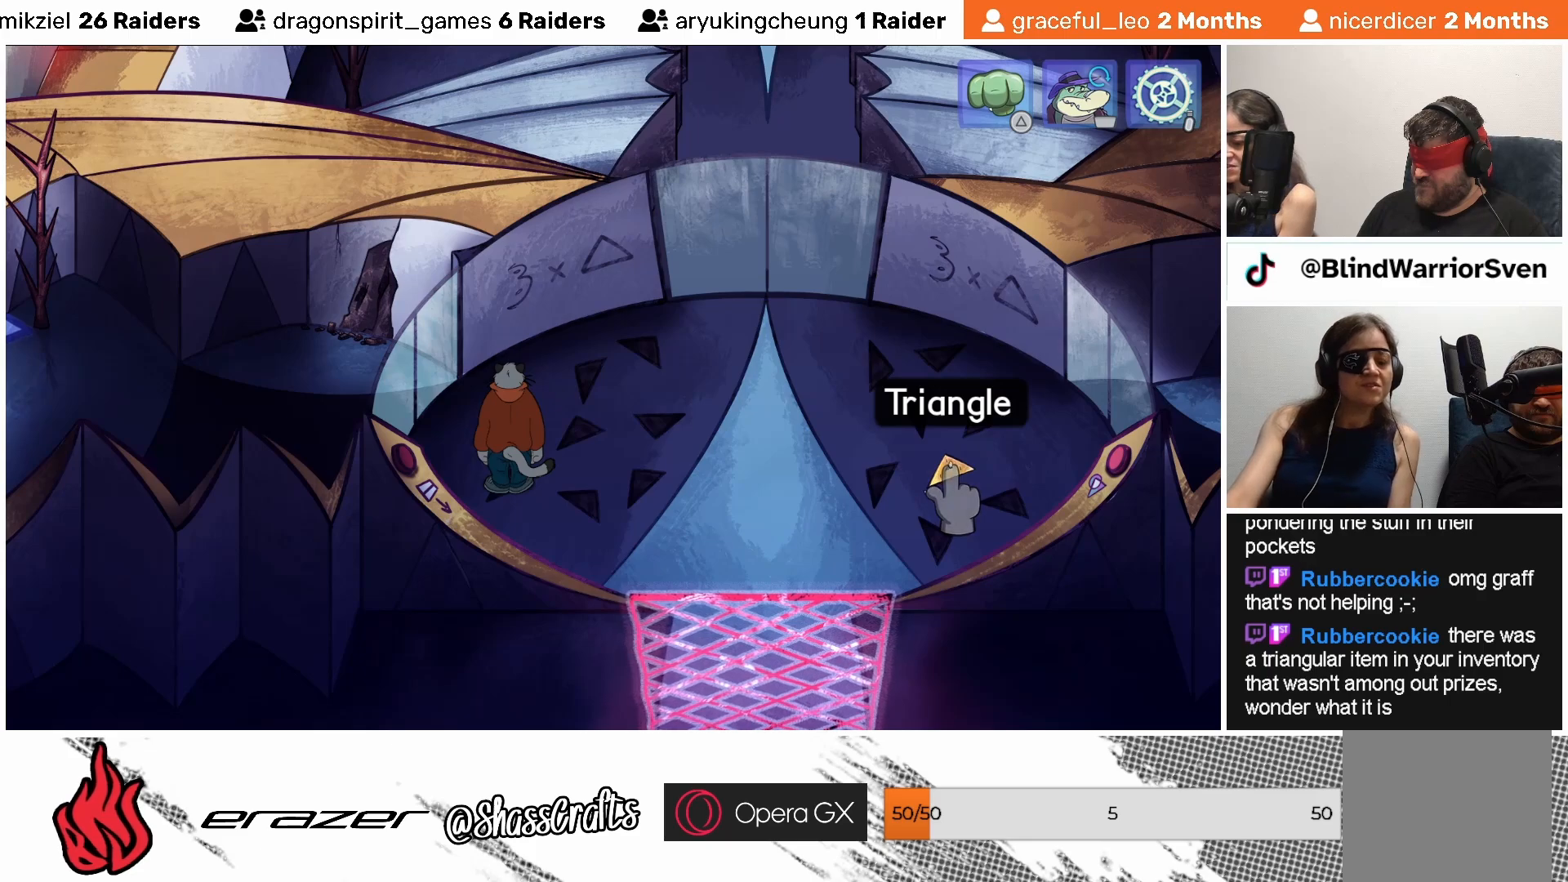
{"buttons": [], "left_stick": "center", "events": [[233, "CROSS", "down"], [283, "CROSS", "up"]]}
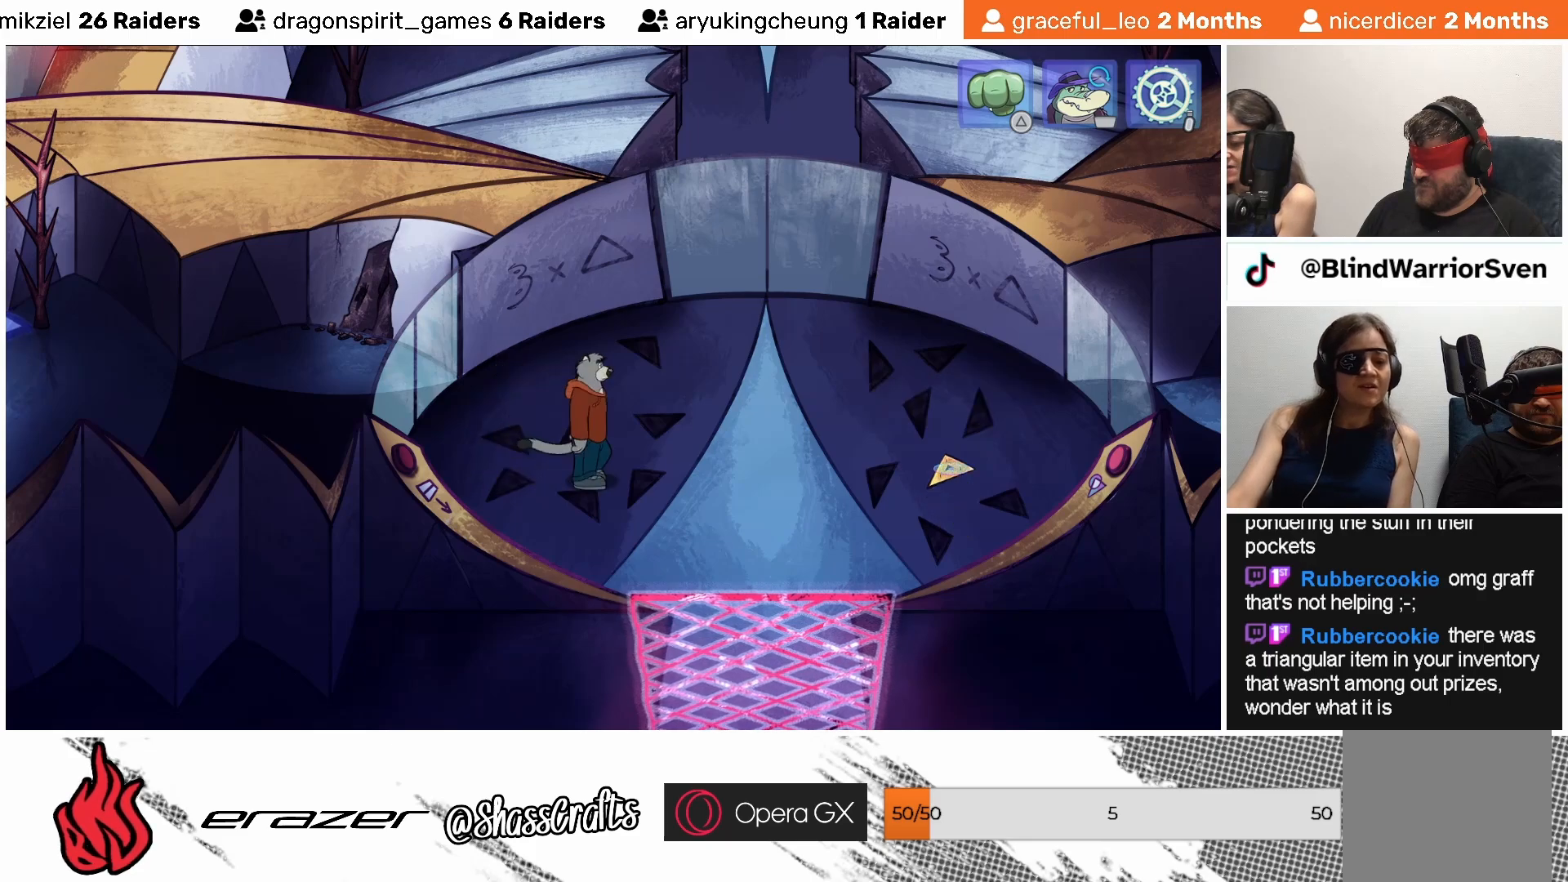
{"buttons": [], "left_stick": "center", "events": []}
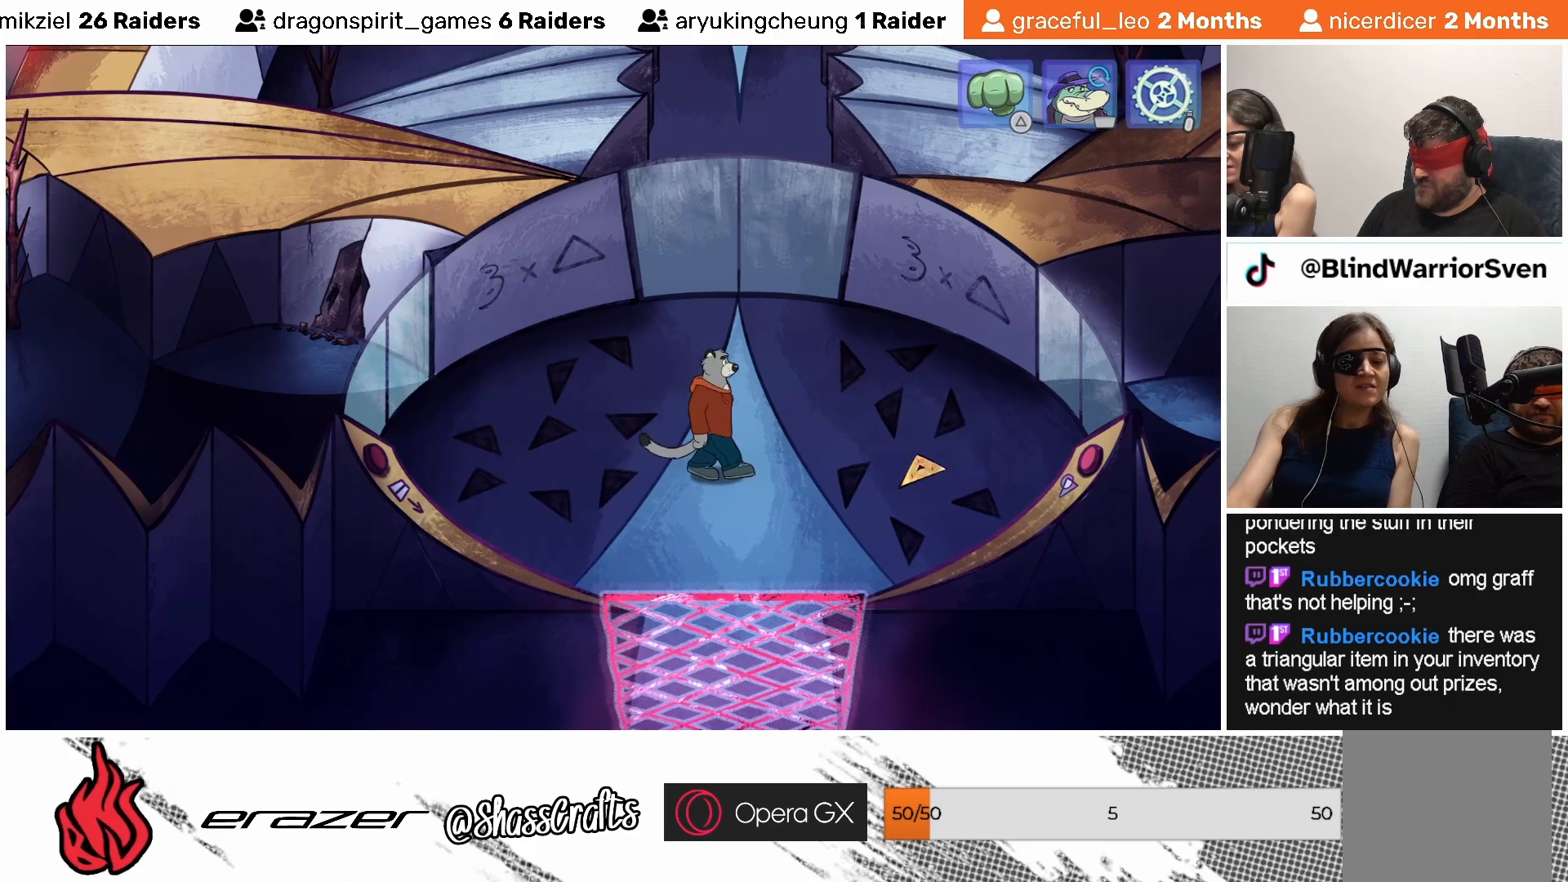
{"buttons": [], "left_stick": "center", "events": []}
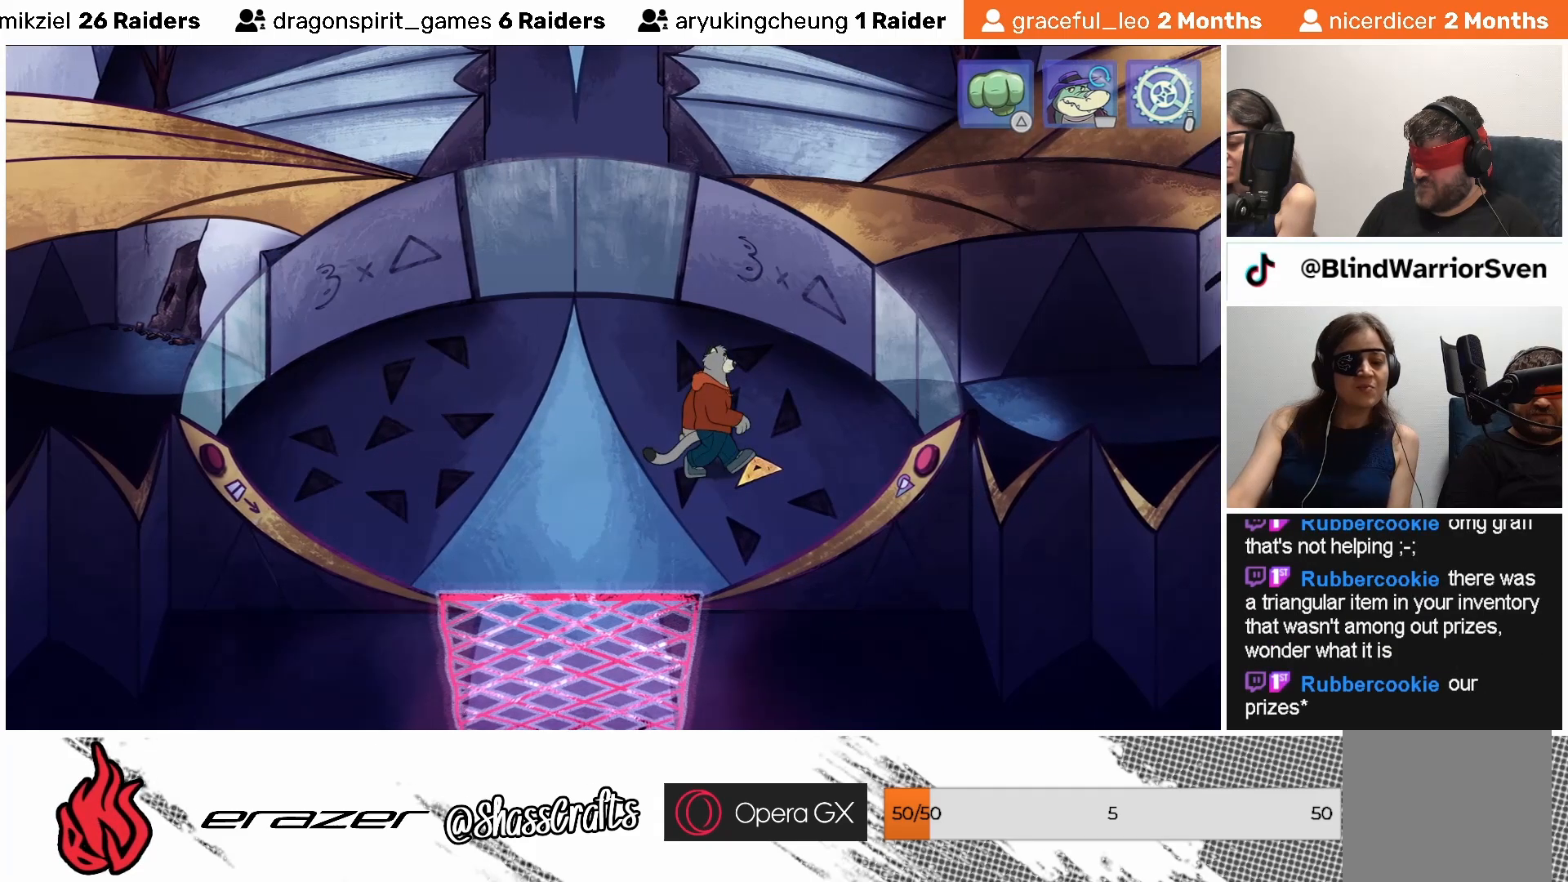
{"buttons": [], "left_stick": "center", "events": []}